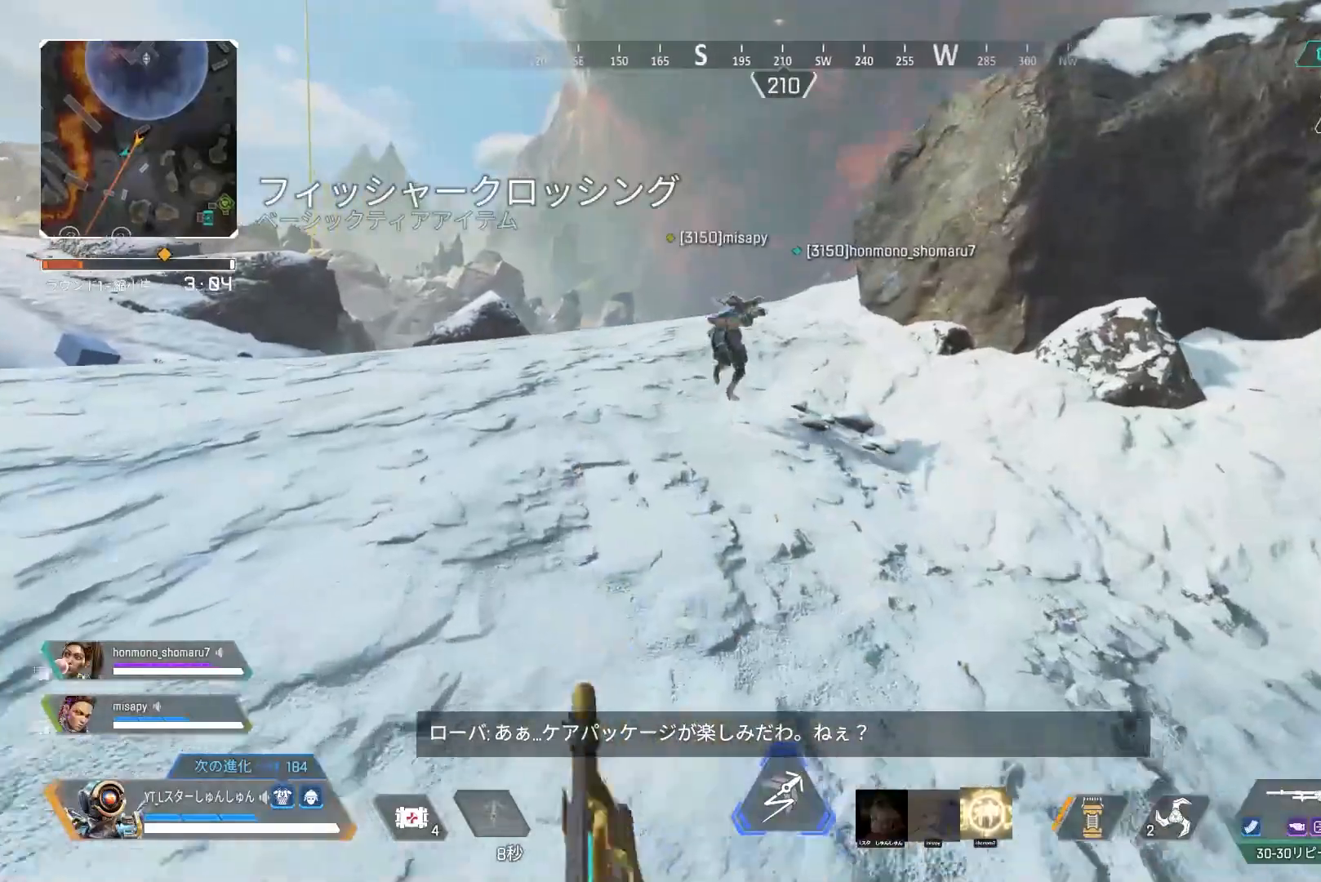
Gameplay with a controller (PlayStation layout); each line is a JSON object with the inputs held at the frame after it. "events" lists button and stick changes between this image and that frame as [ms after this image, input, new state], when the widget could be followed in between.
{"buttons": [], "left_stick": "up", "right_stick": "right", "events": [[17, "right_stick", "up-right"], [267, "L3", "up"], [283, "right_stick", "right"]]}
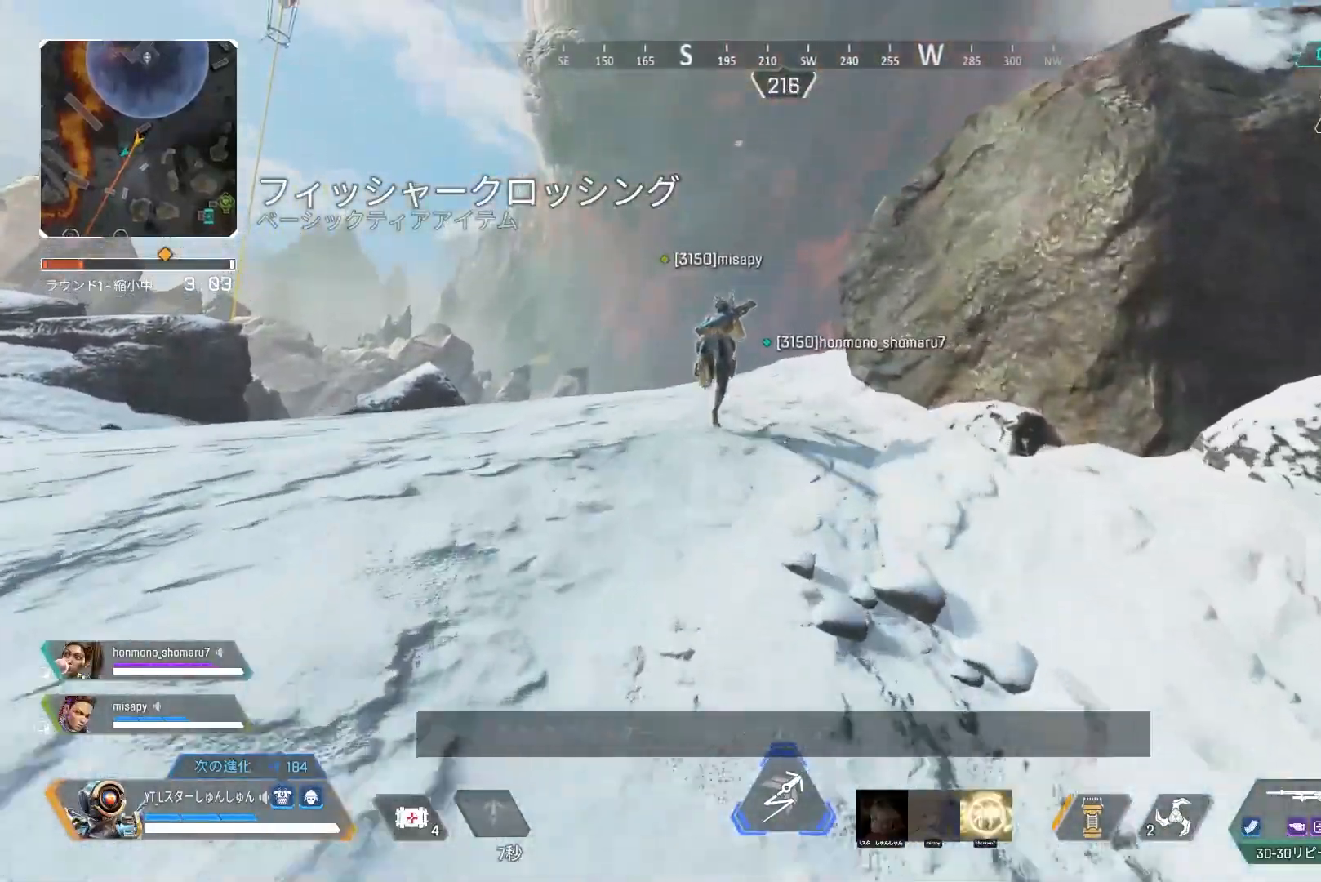
{"buttons": [], "left_stick": "up", "right_stick": "right", "events": []}
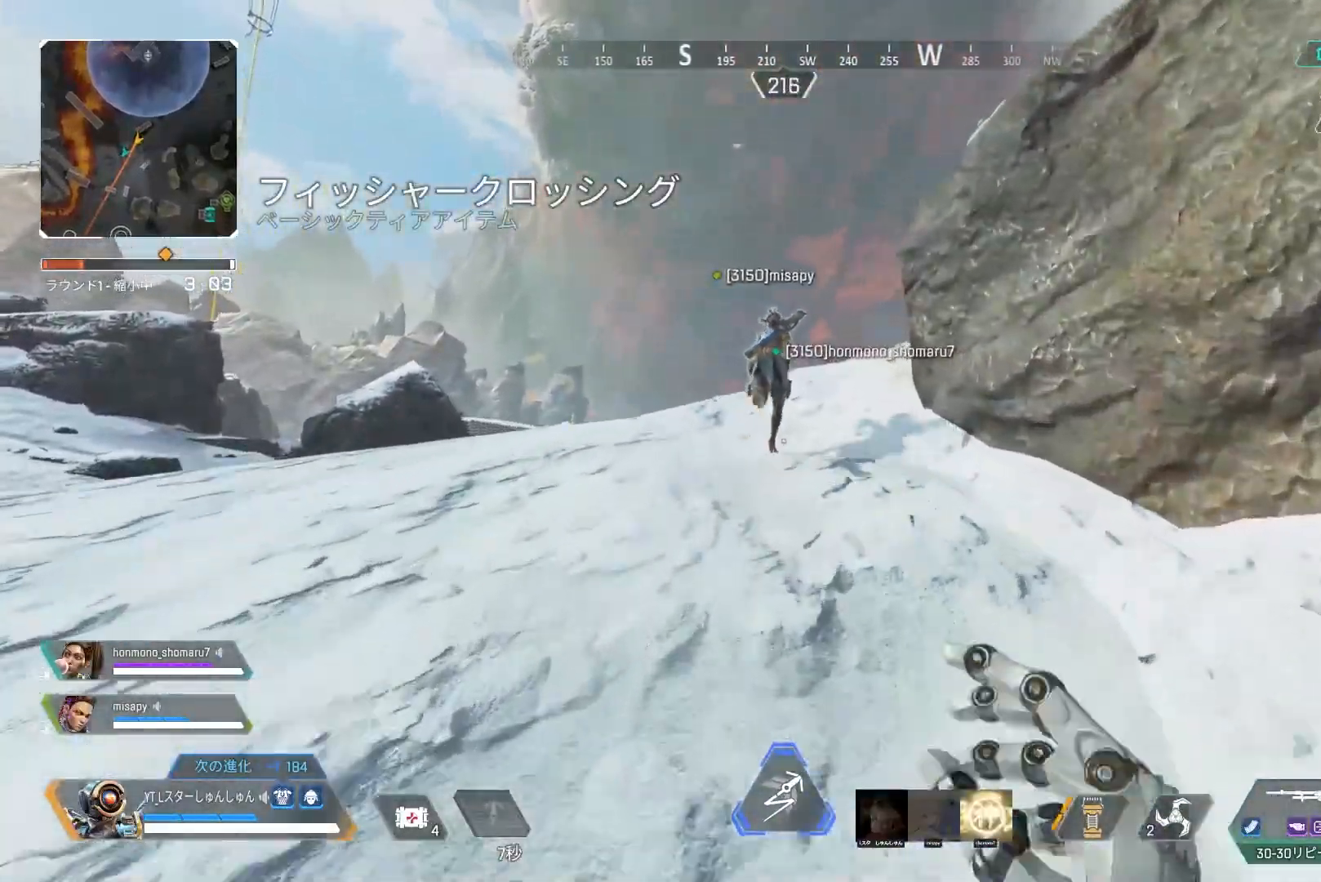
{"buttons": [], "left_stick": "up", "right_stick": "center", "events": [[183, "right_stick", "center"]]}
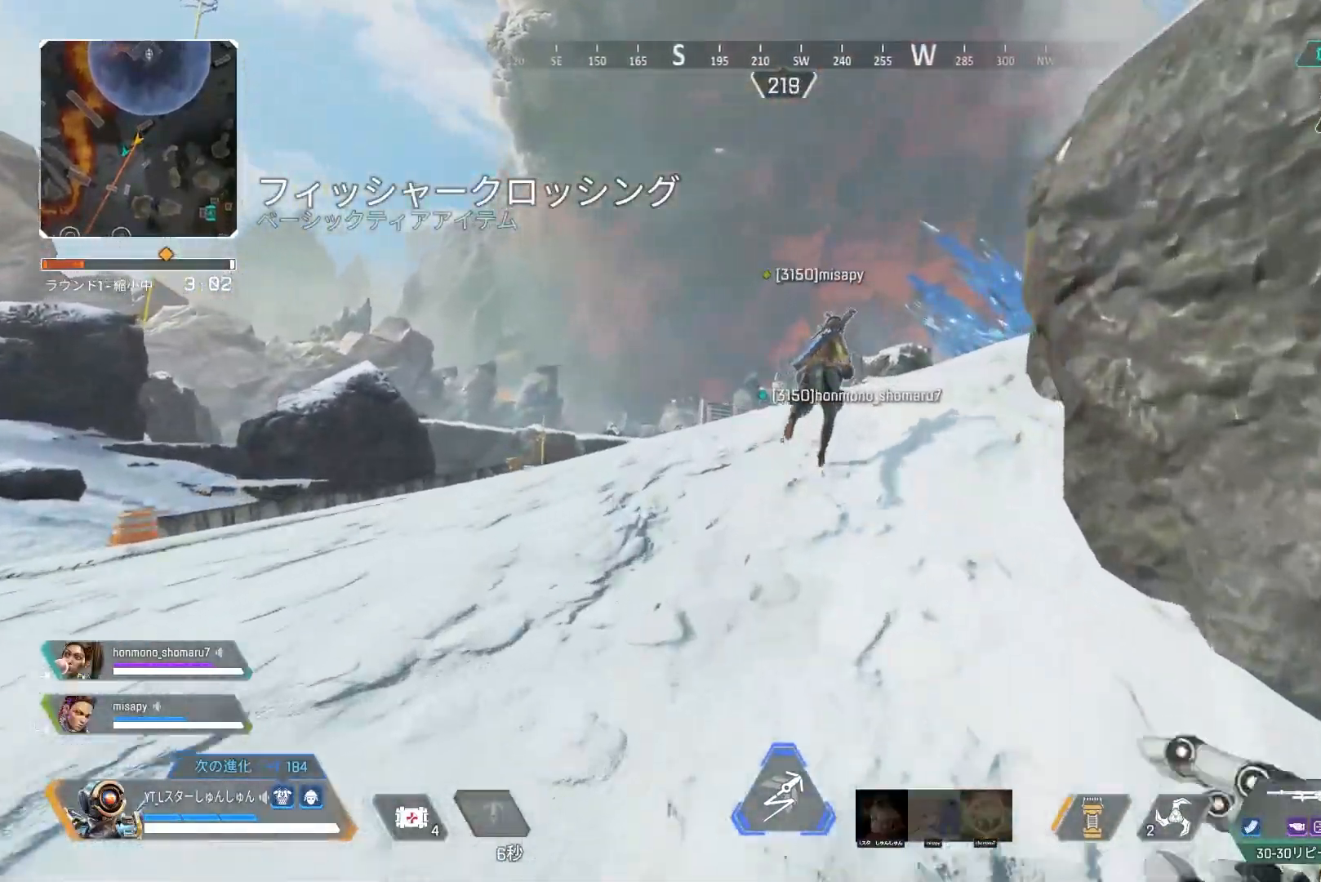
{"buttons": [], "left_stick": "up", "right_stick": "center", "events": [[67, "L1", "down"], [167, "L1", "up"]]}
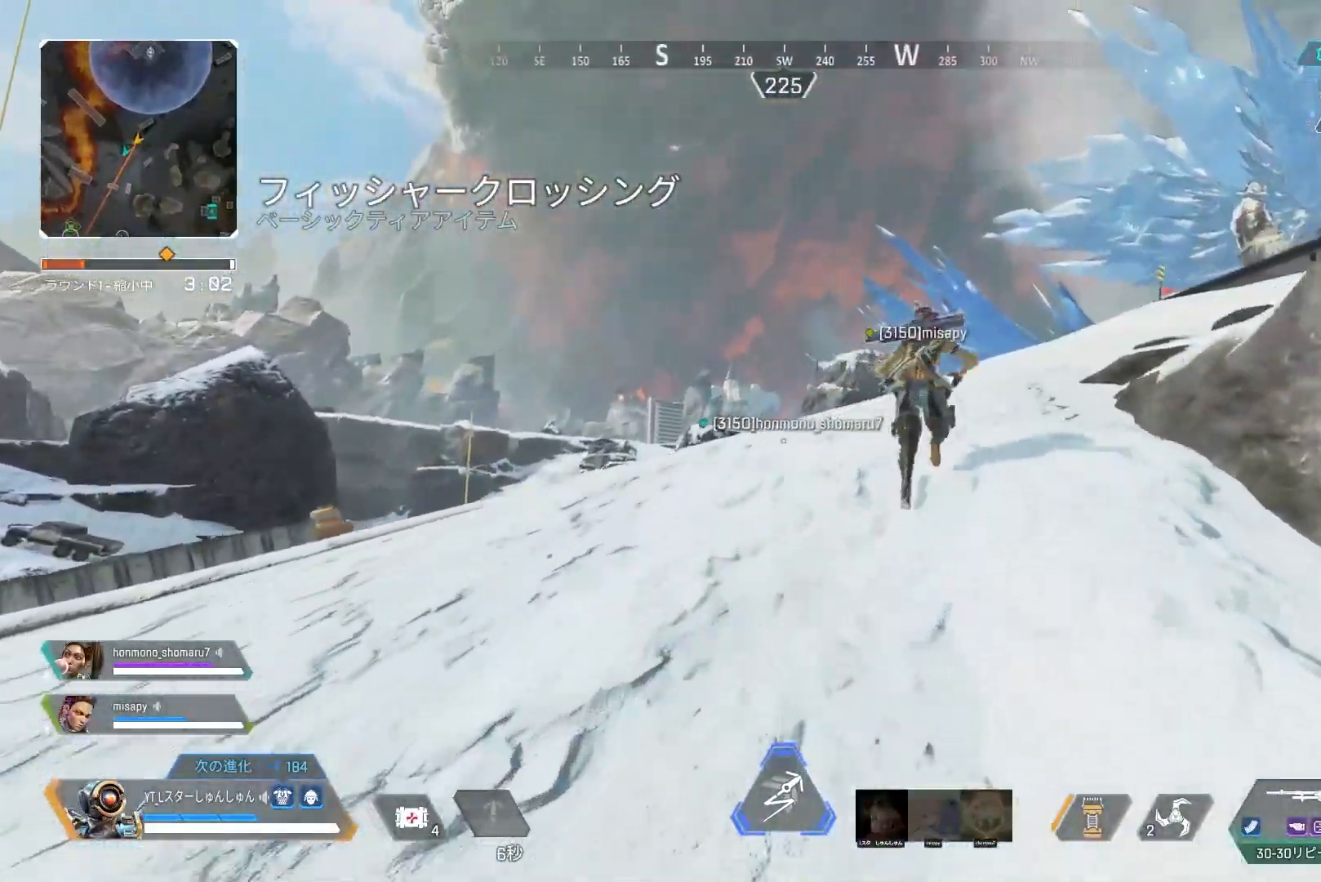
{"buttons": [], "left_stick": "up", "right_stick": "center", "events": [[117, "right_stick", "right"], [483, "right_stick", "center"]]}
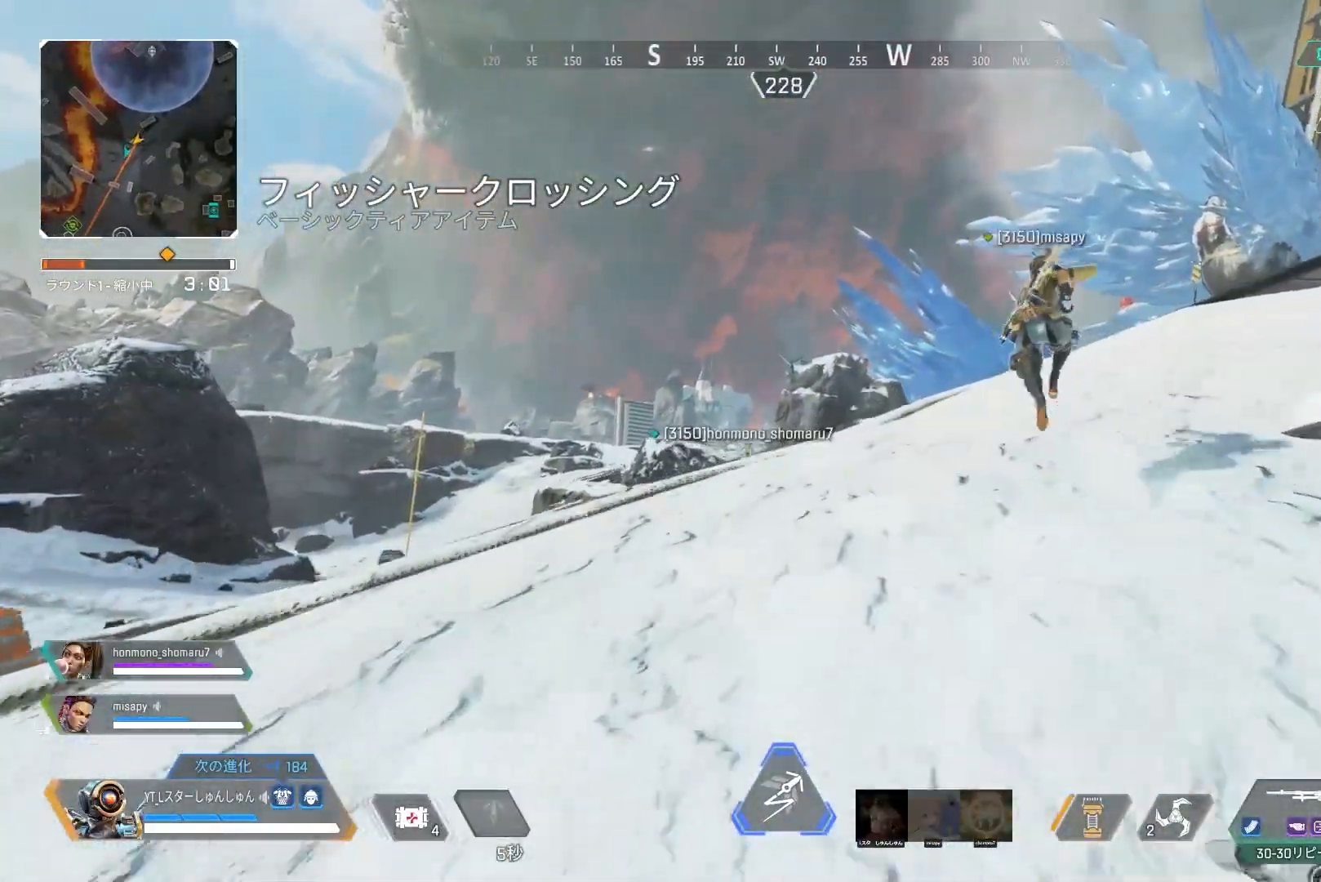
{"buttons": ["R3"], "left_stick": "up", "right_stick": "center", "events": [[483, "R3", "down"]]}
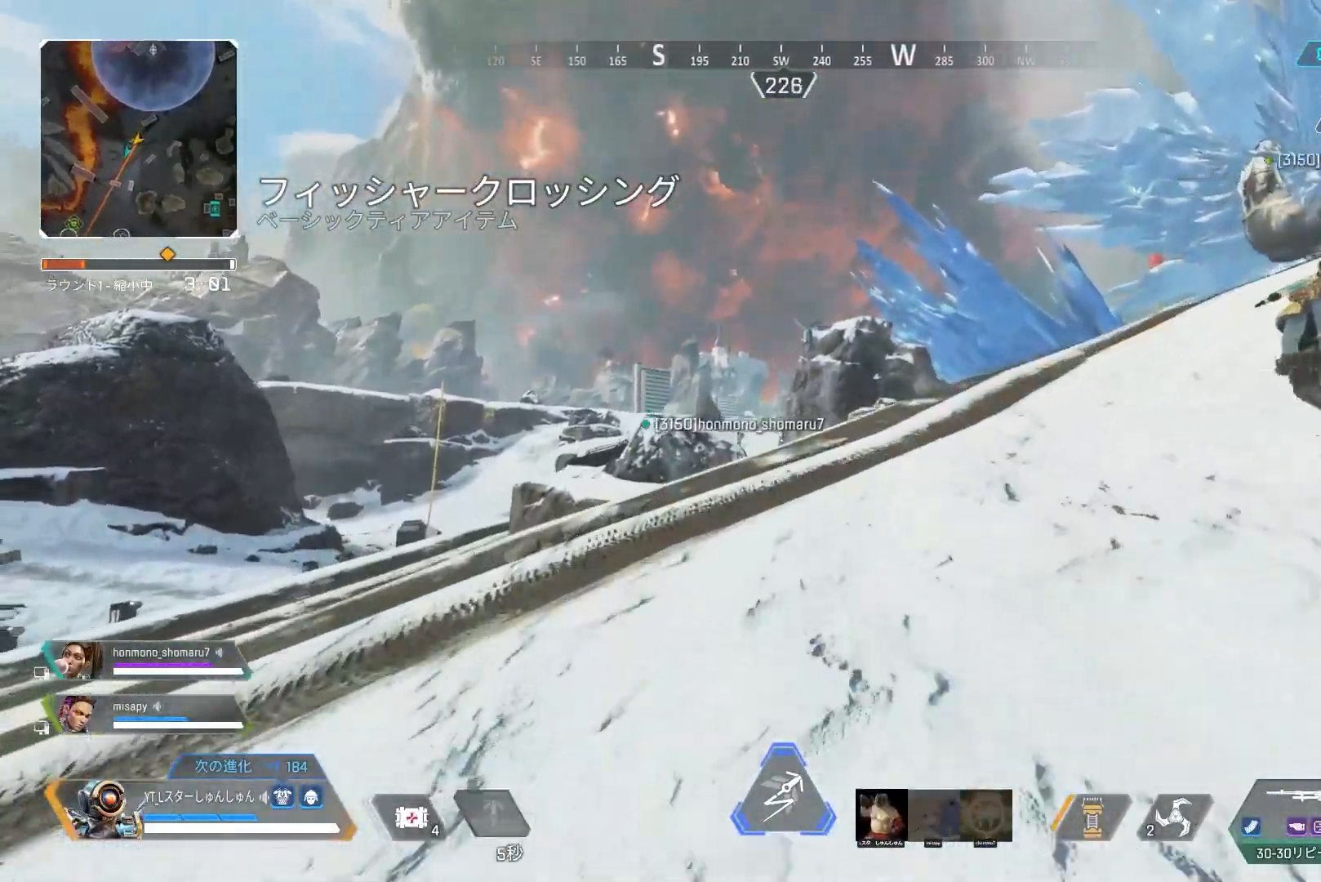
{"buttons": [], "left_stick": "up-right", "right_stick": "center", "events": [[217, "L1", "down"], [233, "R3", "up"], [233, "left_stick", "up-right"], [317, "L1", "up"], [350, "left_stick", "right"], [500, "left_stick", "up-right"]]}
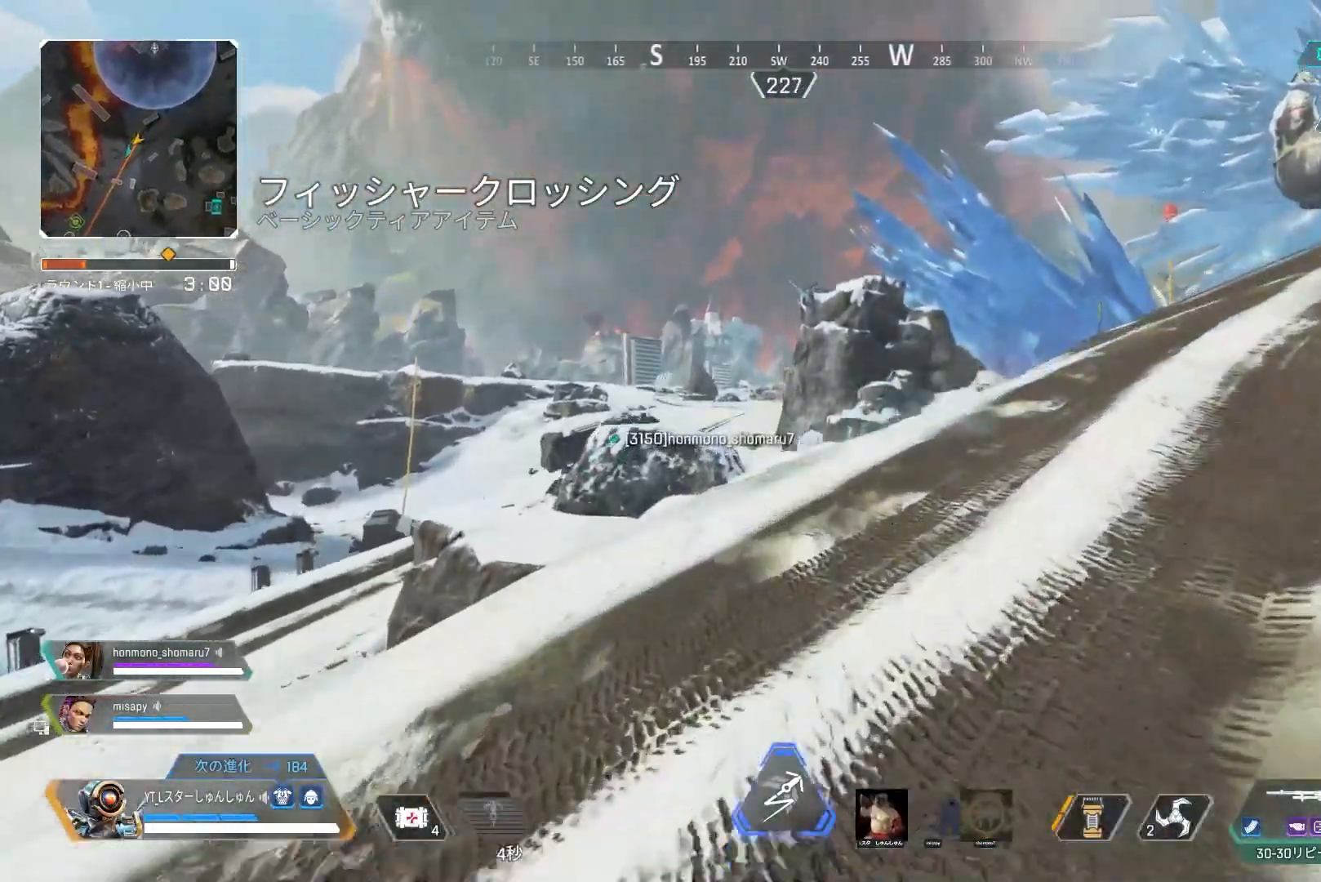
{"buttons": [], "left_stick": "up", "right_stick": "center", "events": [[167, "L3", "down"], [200, "left_stick", "up"], [417, "L3", "up"]]}
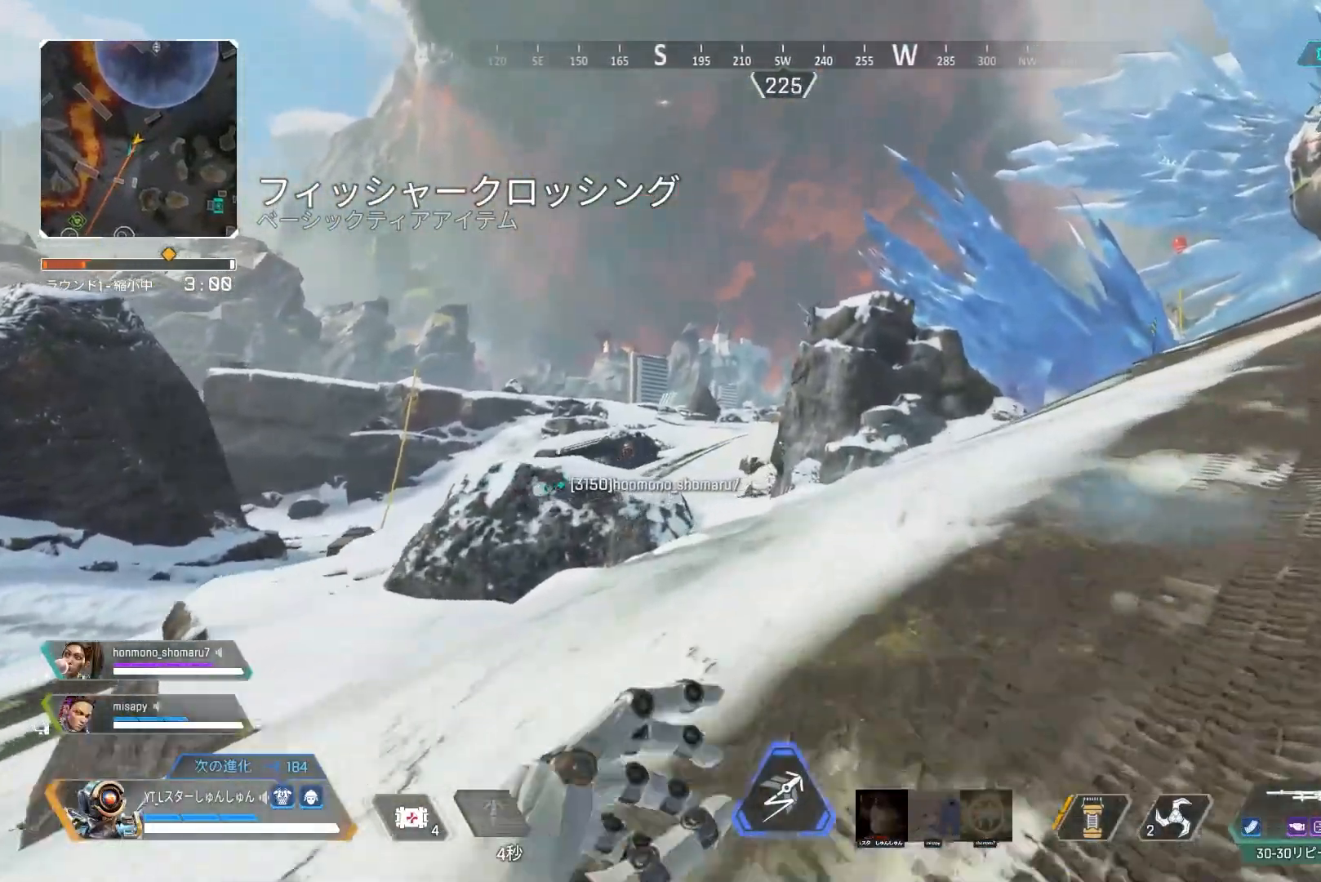
{"buttons": [], "left_stick": "up", "right_stick": "center", "events": [[283, "L1", "down"], [383, "L1", "up"]]}
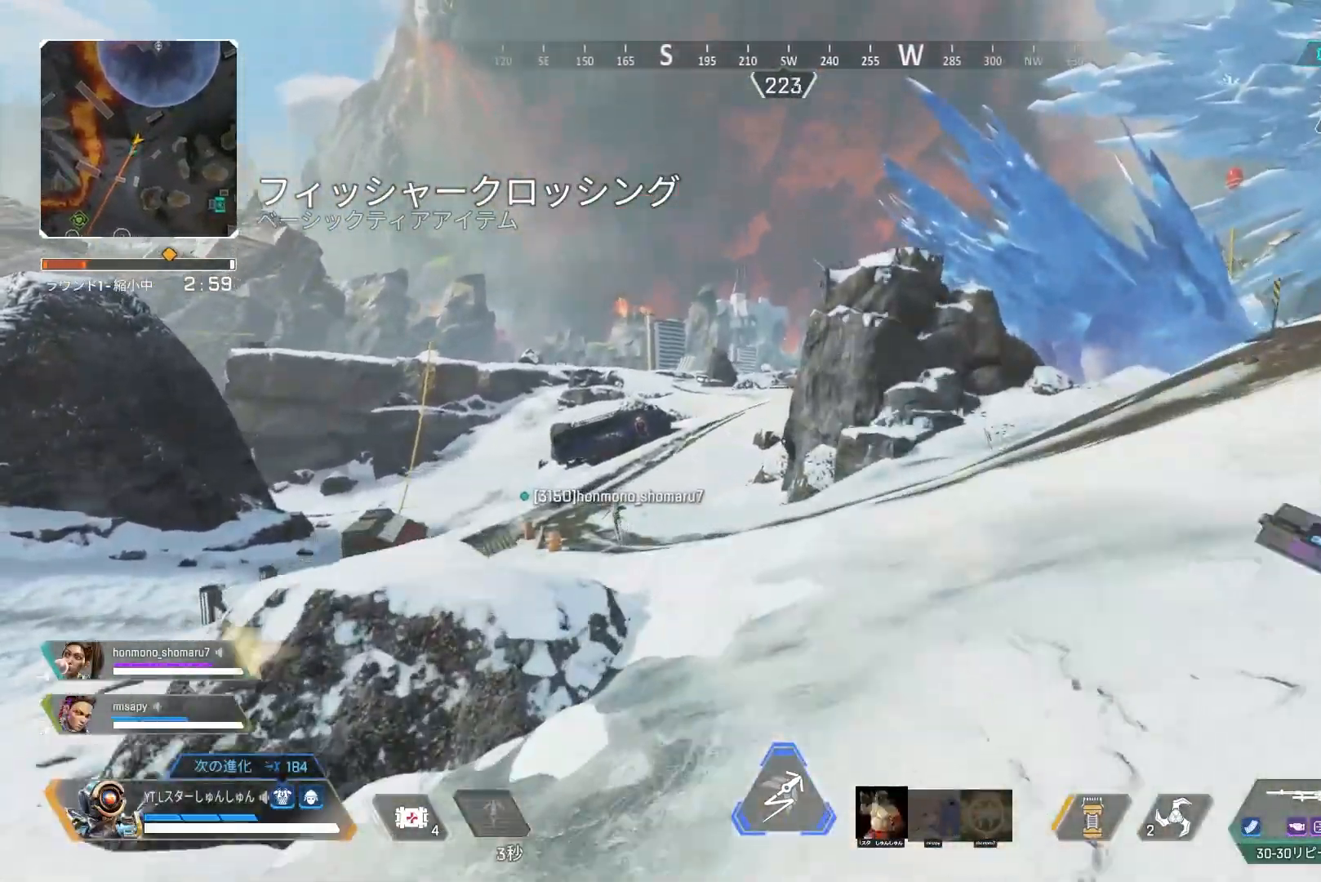
{"buttons": [], "left_stick": "up", "right_stick": "center", "events": []}
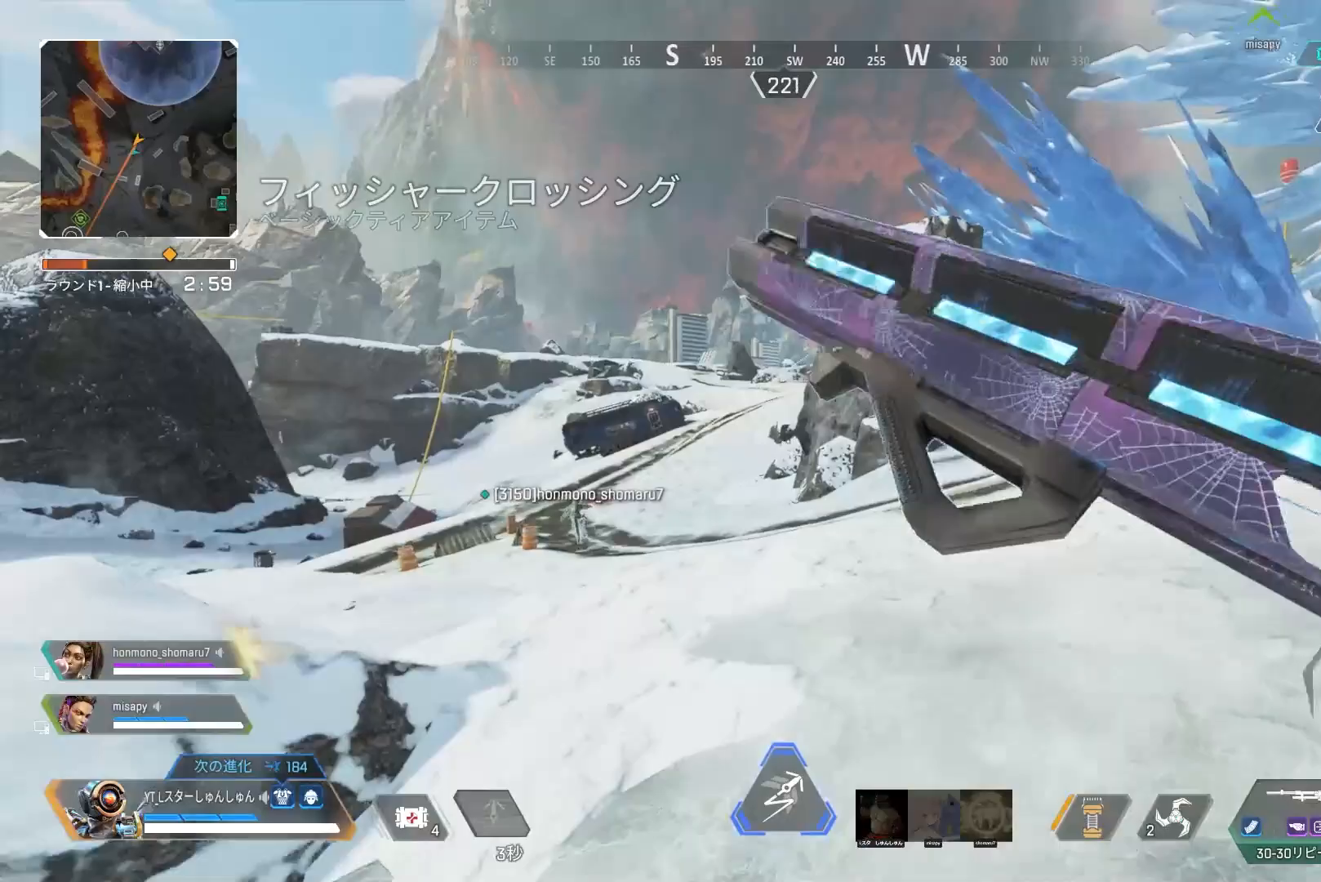
{"buttons": [], "left_stick": "up", "right_stick": "center", "events": [[50, "L1", "down"], [150, "L1", "up"]]}
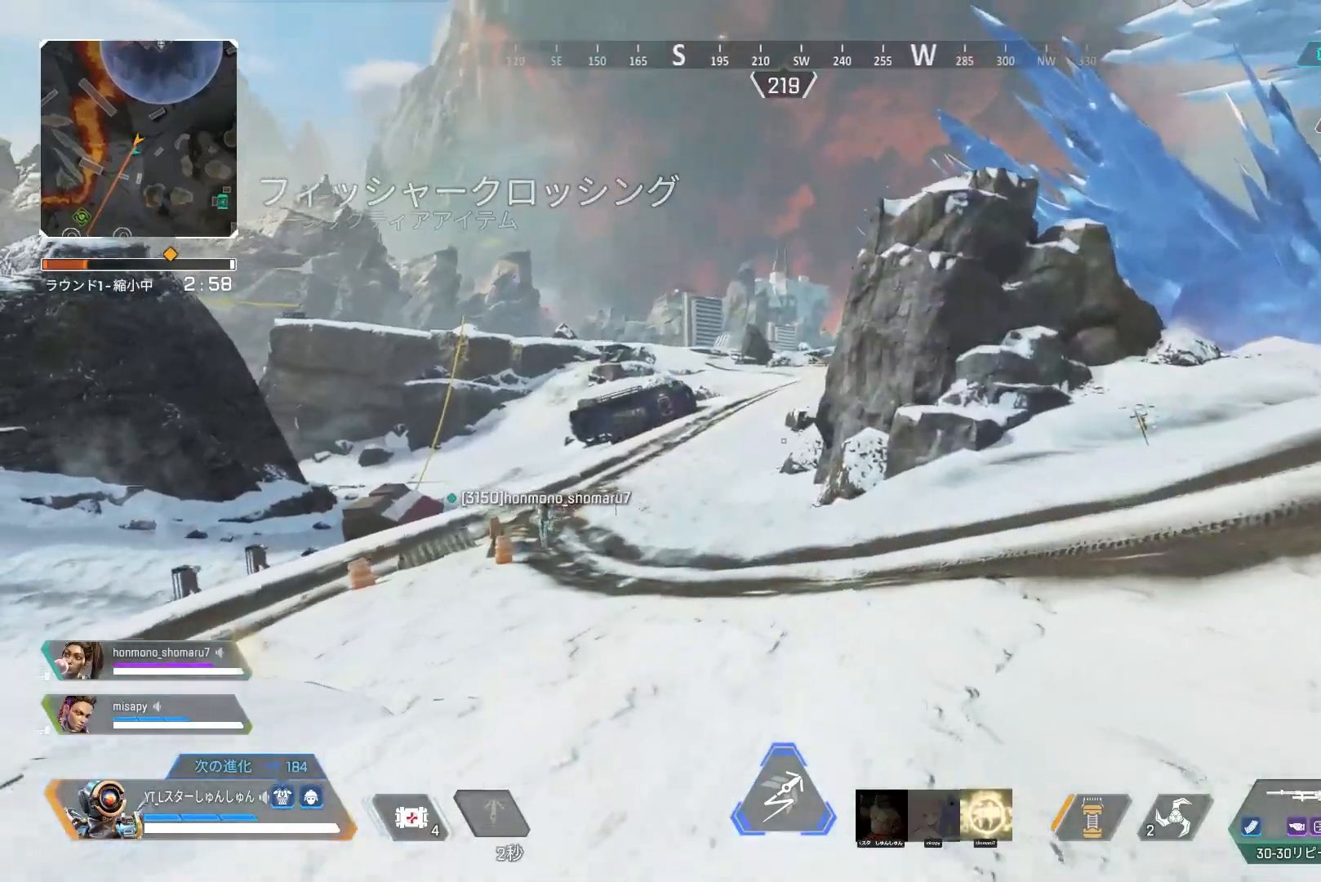
{"buttons": [], "left_stick": "up", "right_stick": "center", "events": [[67, "L1", "down"], [150, "L1", "up"]]}
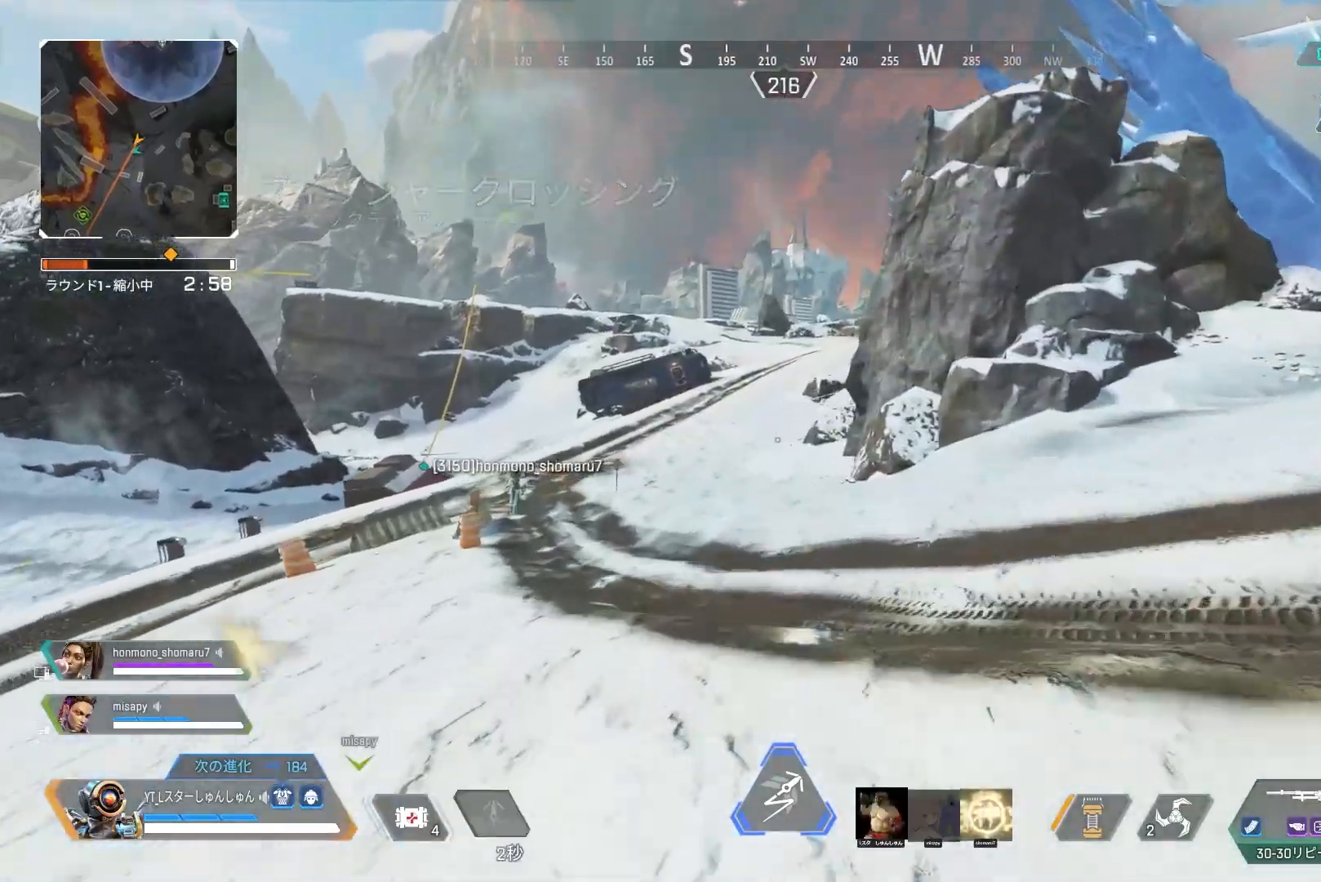
{"buttons": ["R3"], "left_stick": "up", "right_stick": "center", "events": [[483, "R3", "down"]]}
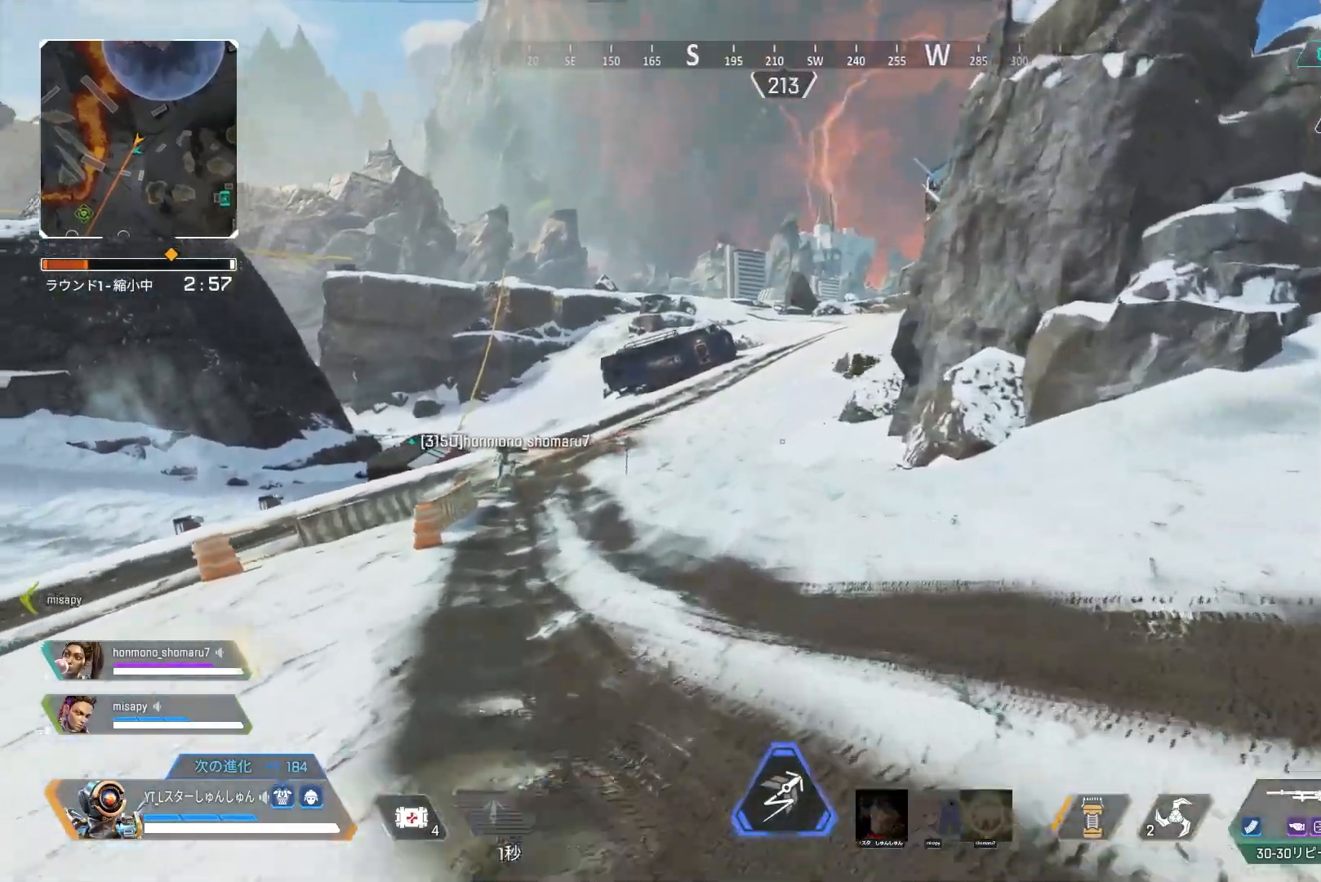
{"buttons": ["R3"], "left_stick": "left", "right_stick": "center", "events": [[217, "left_stick", "up-left"], [267, "L1", "down"], [283, "R3", "up"], [283, "right_stick", "up-left"], [333, "R3", "down"], [333, "right_stick", "center"], [367, "L1", "up"], [467, "left_stick", "left"]]}
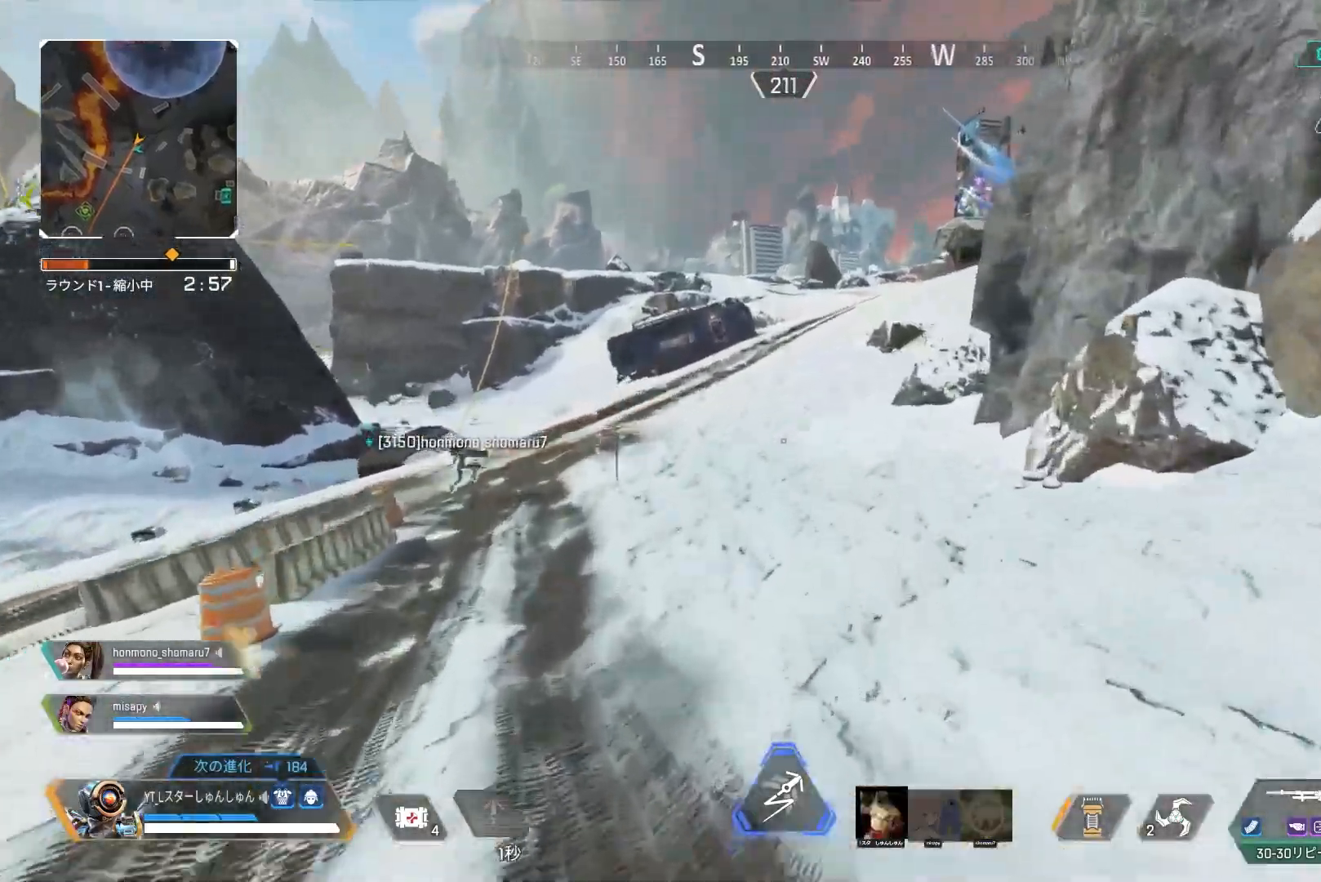
{"buttons": ["L3"], "left_stick": "up", "right_stick": "left", "events": [[33, "R3", "up"], [117, "left_stick", "center"], [300, "left_stick", "up"], [433, "L3", "down"], [500, "right_stick", "left"]]}
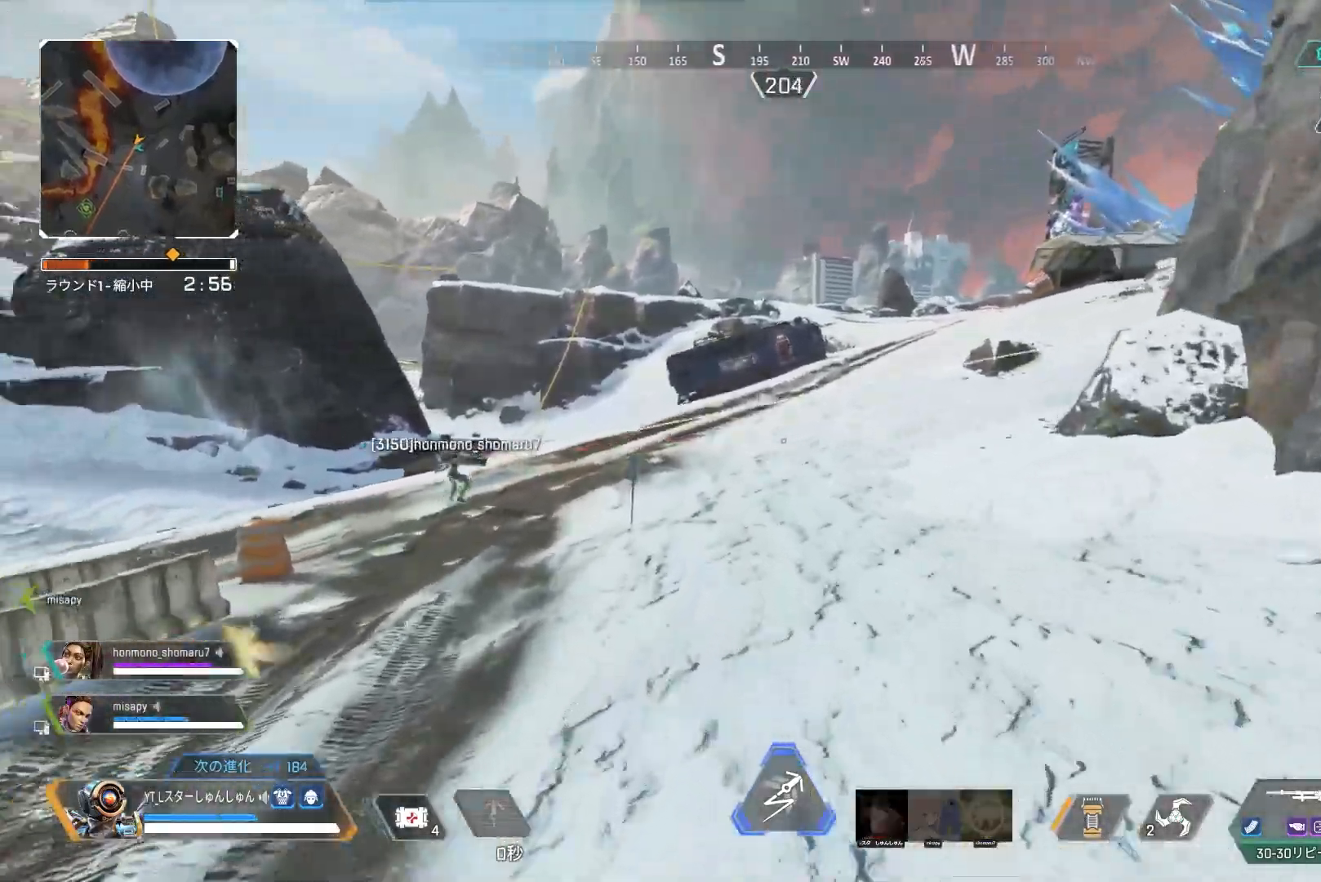
{"buttons": [], "left_stick": "up", "right_stick": "left", "events": [[333, "L1", "down"], [417, "L1", "up"], [500, "L3", "up"]]}
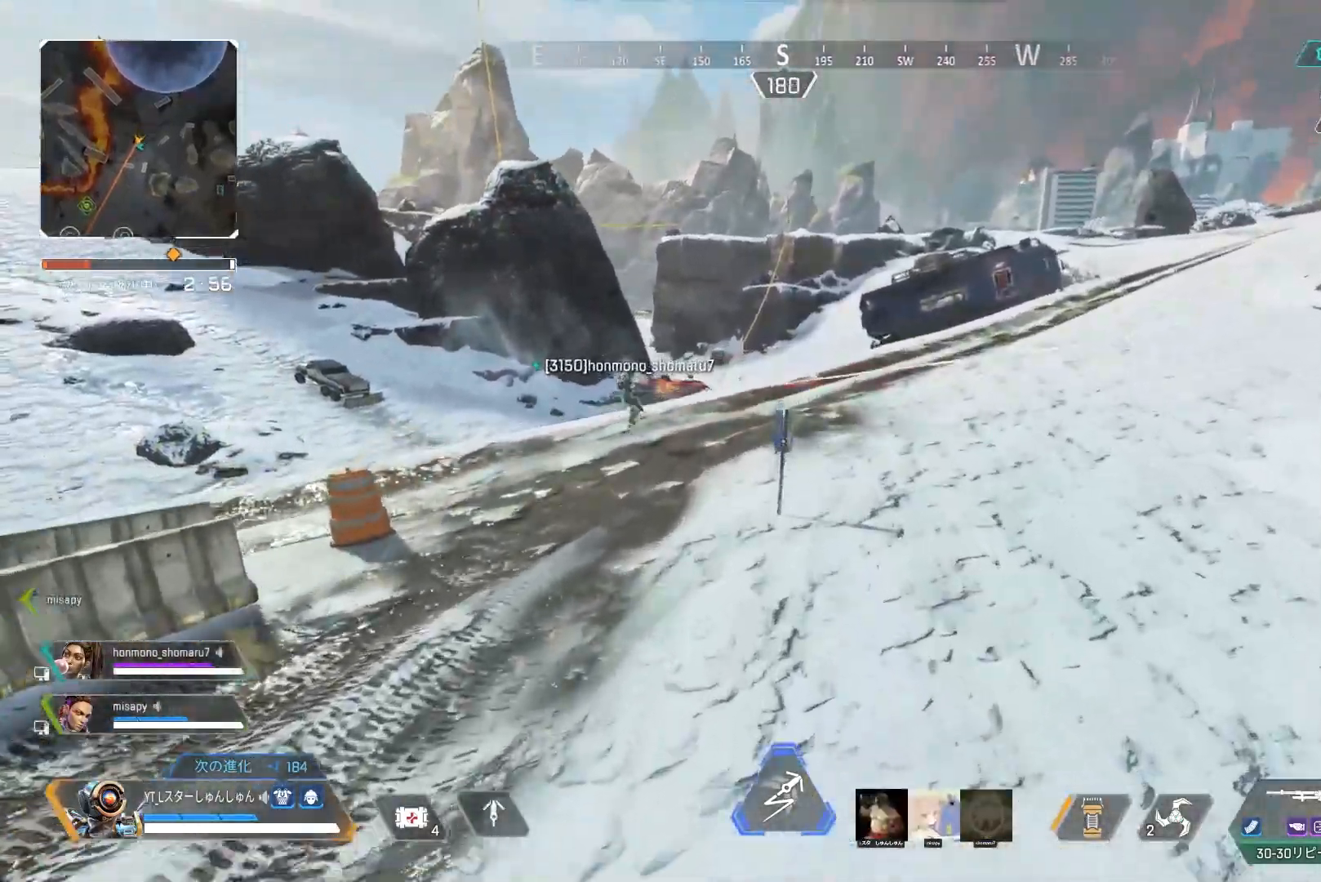
{"buttons": [], "left_stick": "up-right", "right_stick": "left", "events": [[350, "L3", "down"], [417, "L3", "up"], [467, "left_stick", "up-right"]]}
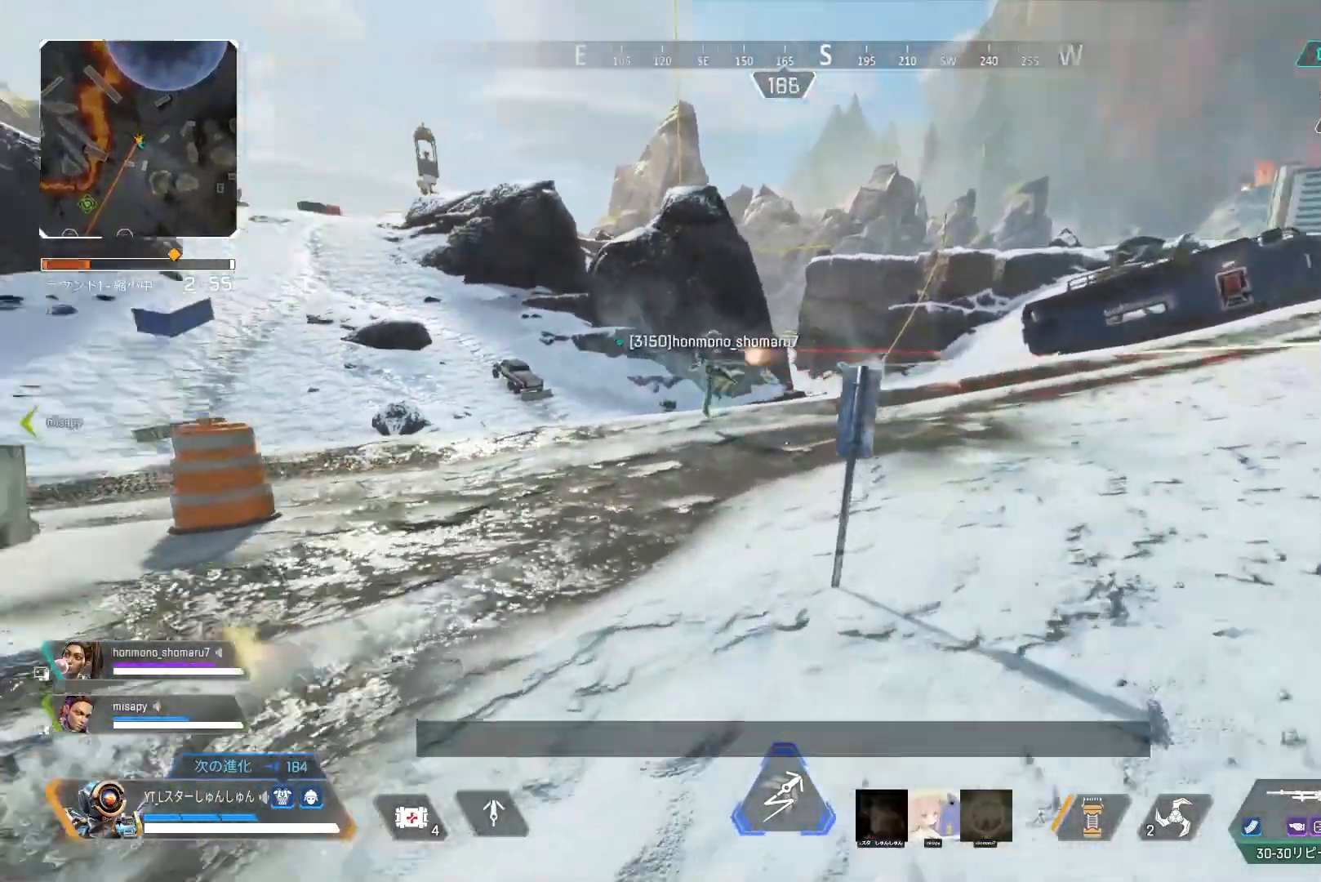
{"buttons": [], "left_stick": "up-right", "right_stick": "center", "events": [[367, "right_stick", "center"]]}
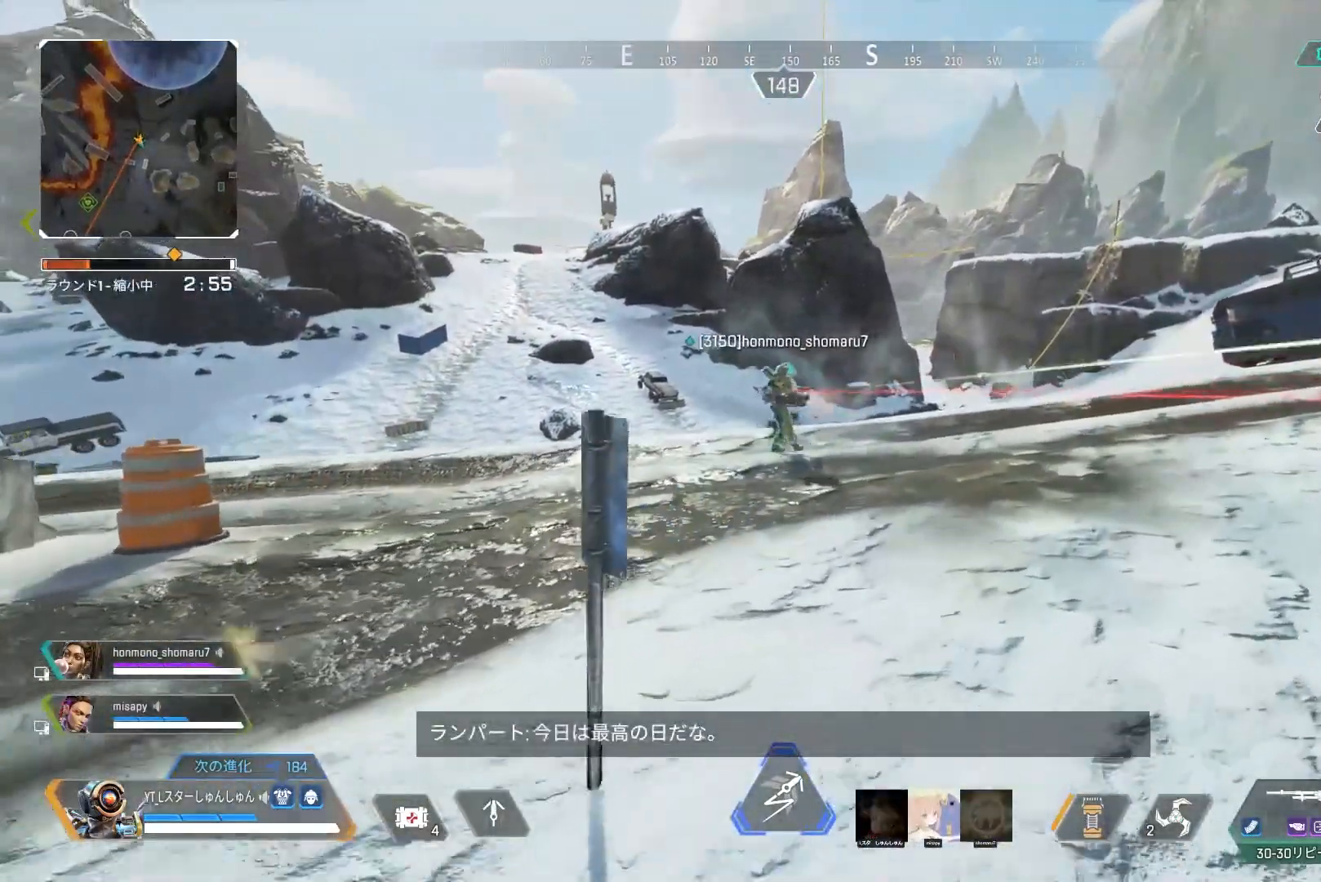
{"buttons": [], "left_stick": "up-left", "right_stick": "center", "events": [[150, "L3", "down"], [150, "left_stick", "up"], [250, "L3", "up"], [500, "left_stick", "up-left"]]}
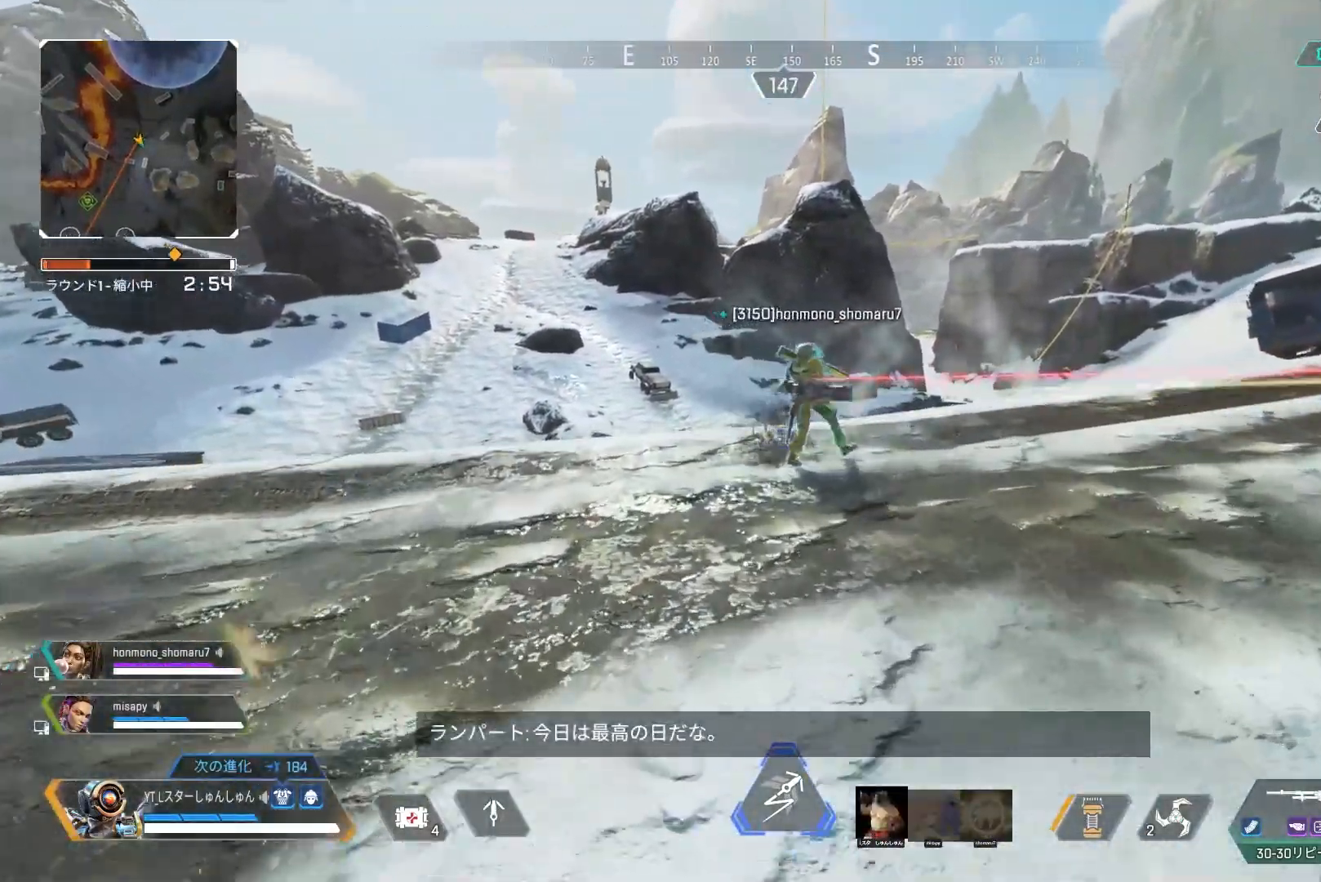
{"buttons": [], "left_stick": "up-left", "right_stick": "right", "events": [[100, "right_stick", "right"]]}
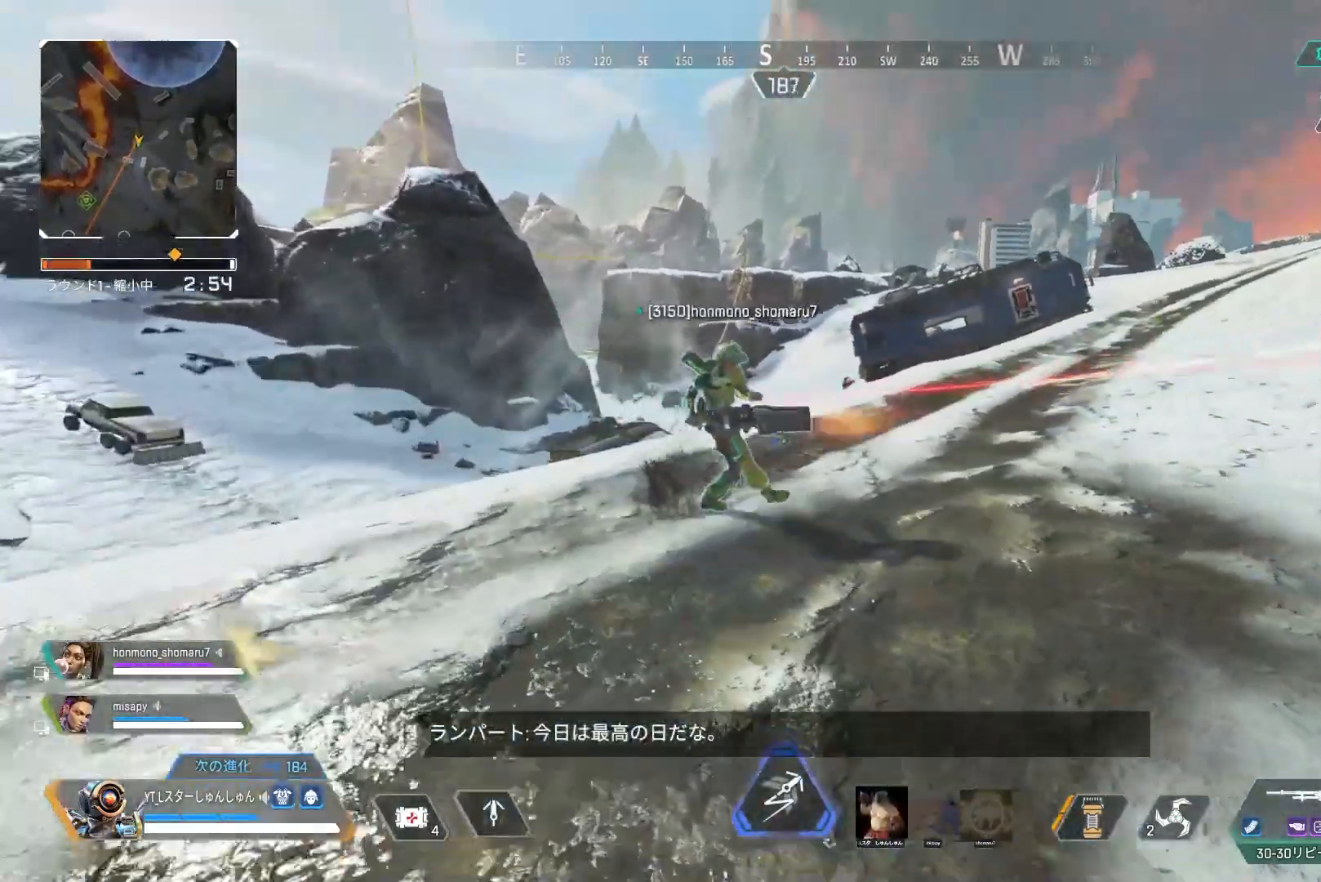
{"buttons": [], "left_stick": "up-left", "right_stick": "right", "events": []}
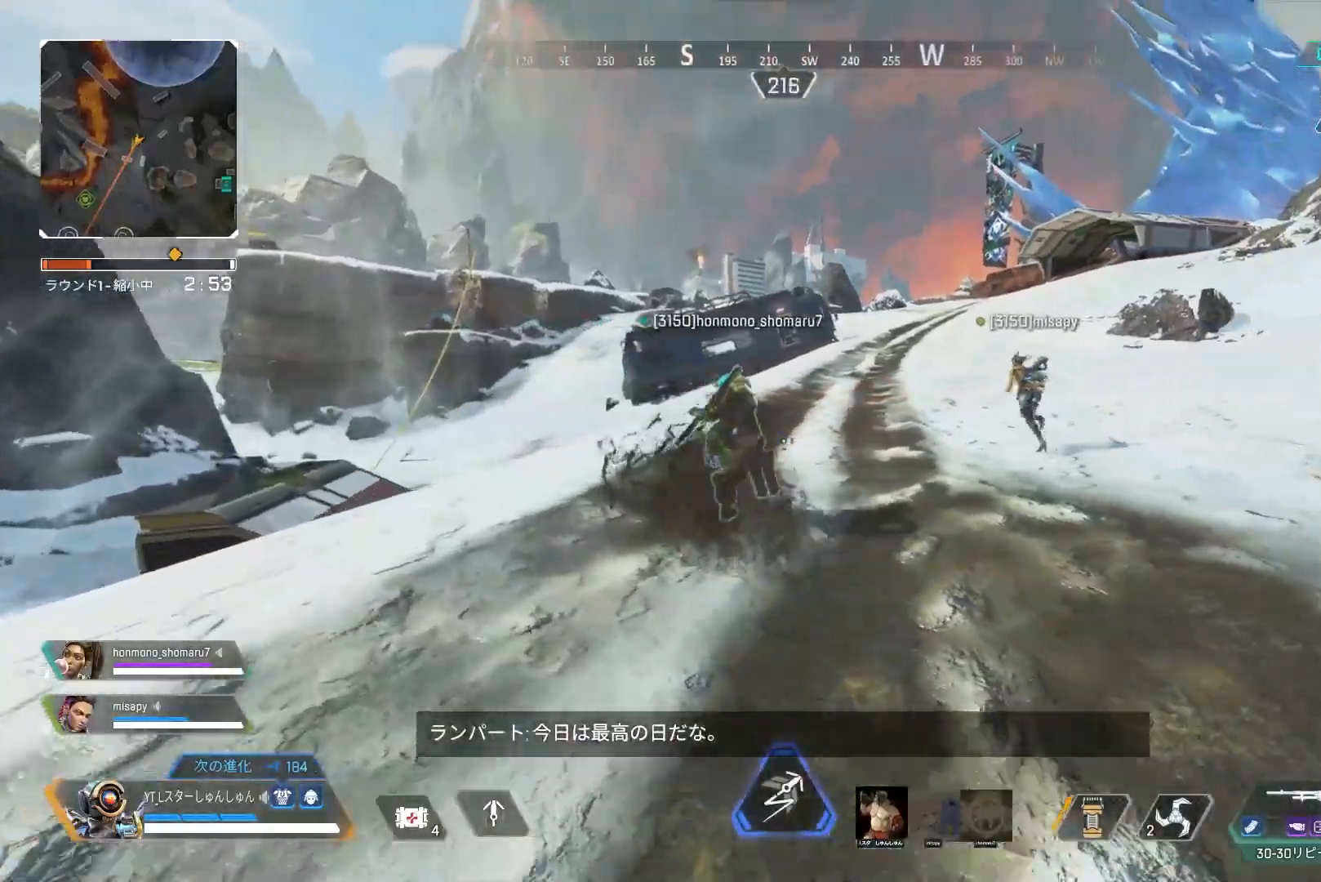
{"buttons": ["L3"], "left_stick": "up-left", "right_stick": "center", "events": [[400, "L3", "down"], [467, "right_stick", "center"]]}
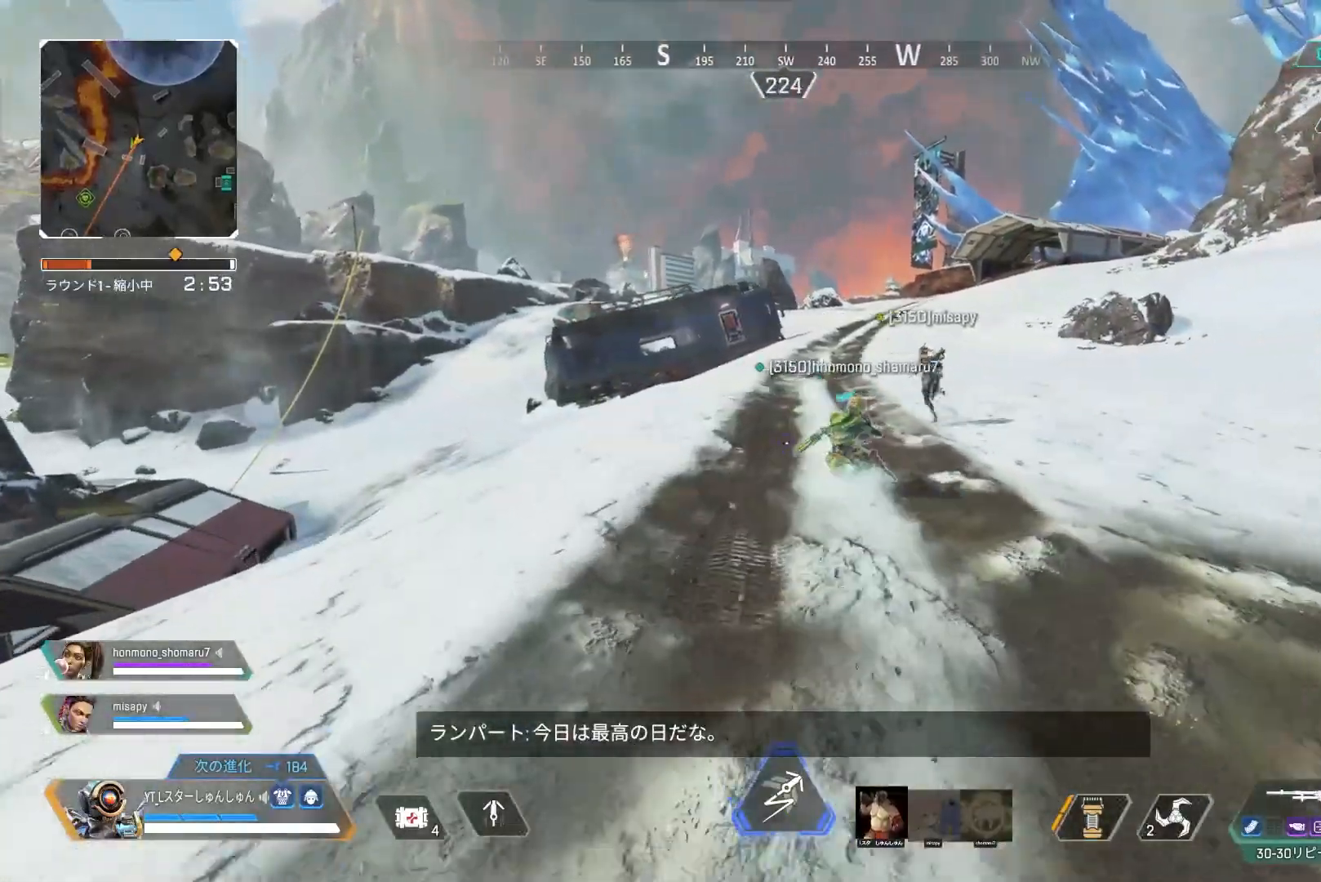
{"buttons": [], "left_stick": "up-right", "right_stick": "center", "events": [[17, "L3", "up"], [100, "R3", "down"], [200, "right_stick", "up-right"], [250, "left_stick", "up"], [350, "R3", "up"], [367, "L1", "down"], [383, "left_stick", "up-right"], [450, "L1", "up"], [467, "right_stick", "center"]]}
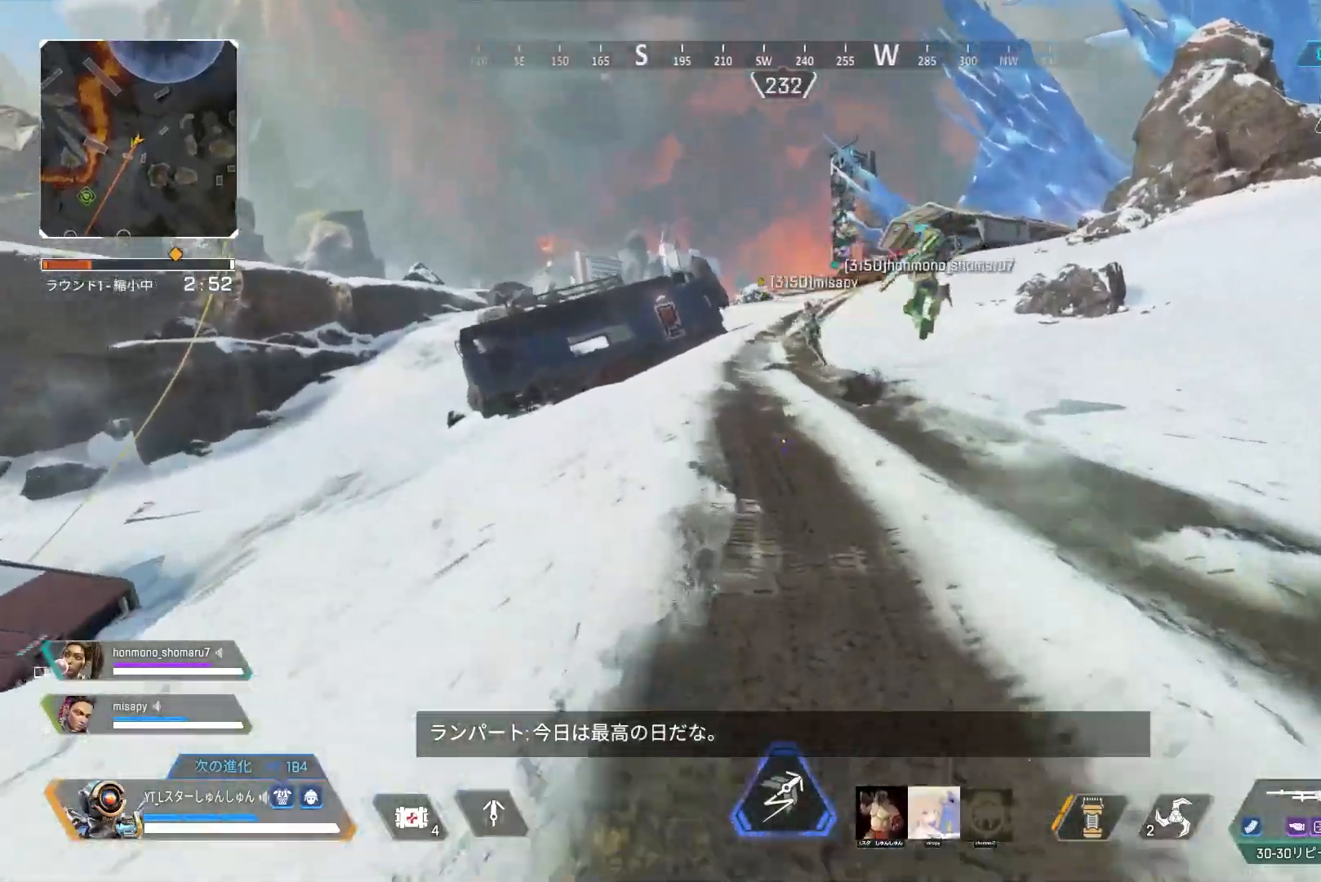
{"buttons": [], "left_stick": "up", "right_stick": "center", "events": [[67, "left_stick", "center"], [200, "left_stick", "up"], [317, "L3", "down"], [467, "L3", "up"]]}
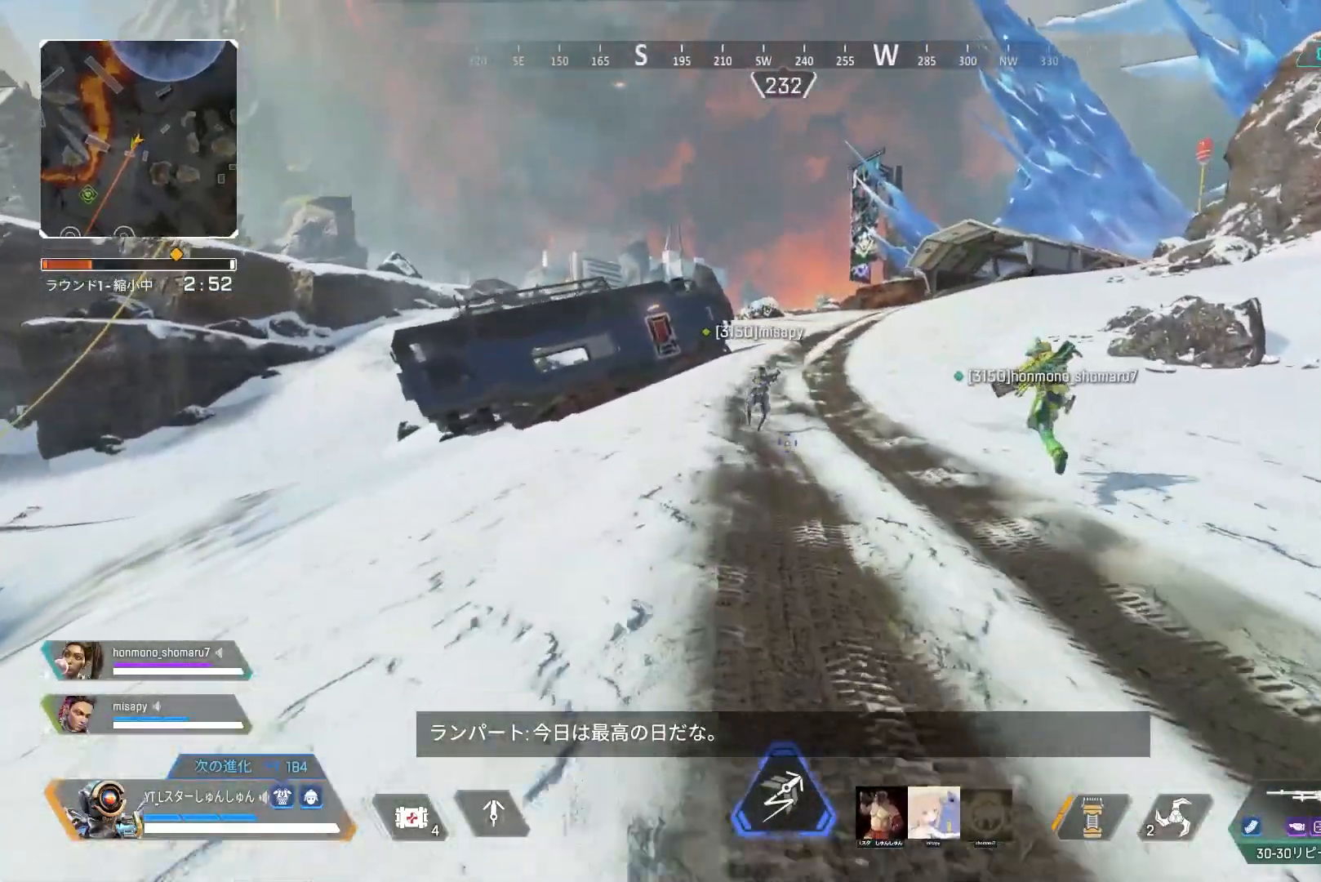
{"buttons": [], "left_stick": "up", "right_stick": "center", "events": []}
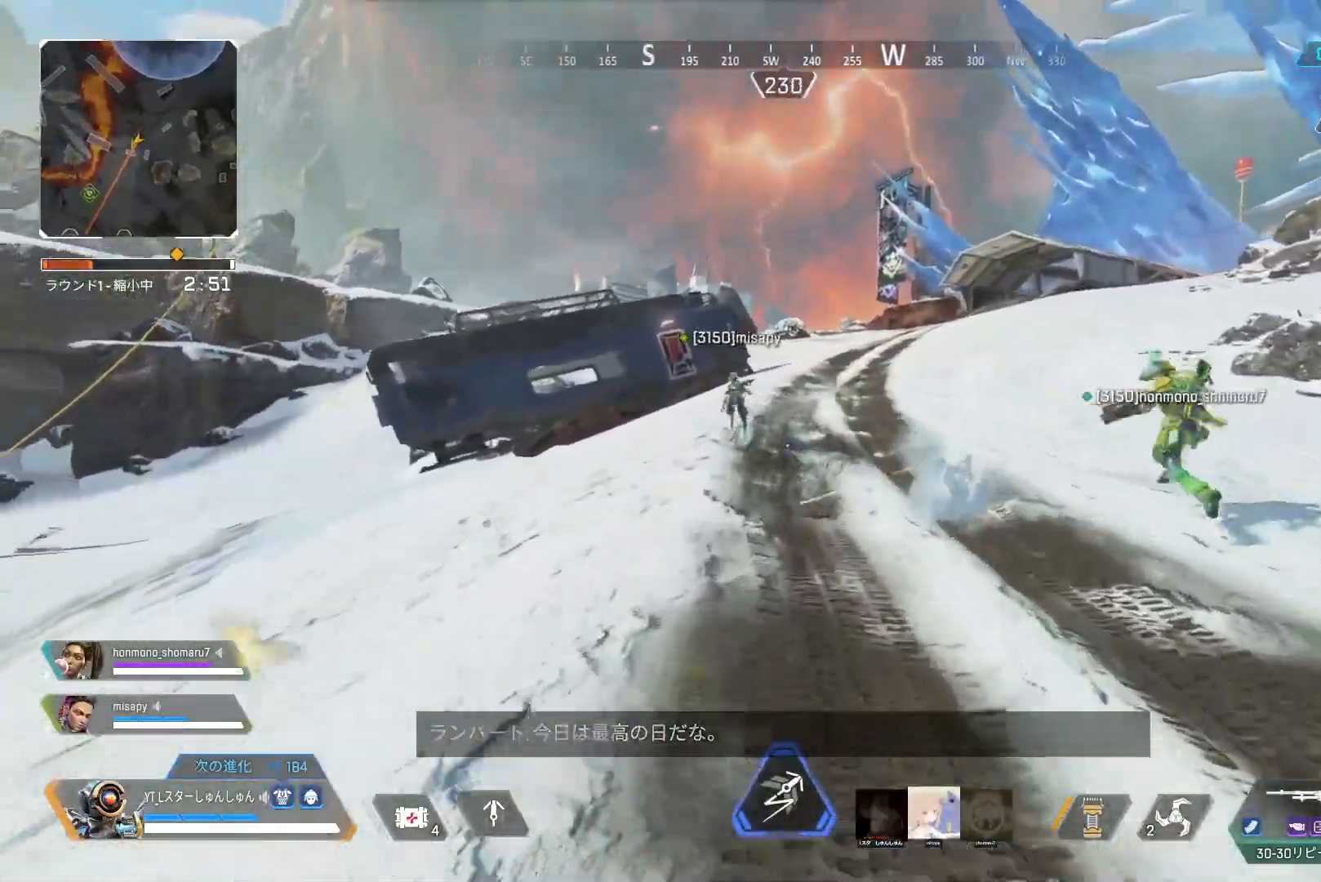
{"buttons": [], "left_stick": "up", "right_stick": "right", "events": [[450, "right_stick", "right"]]}
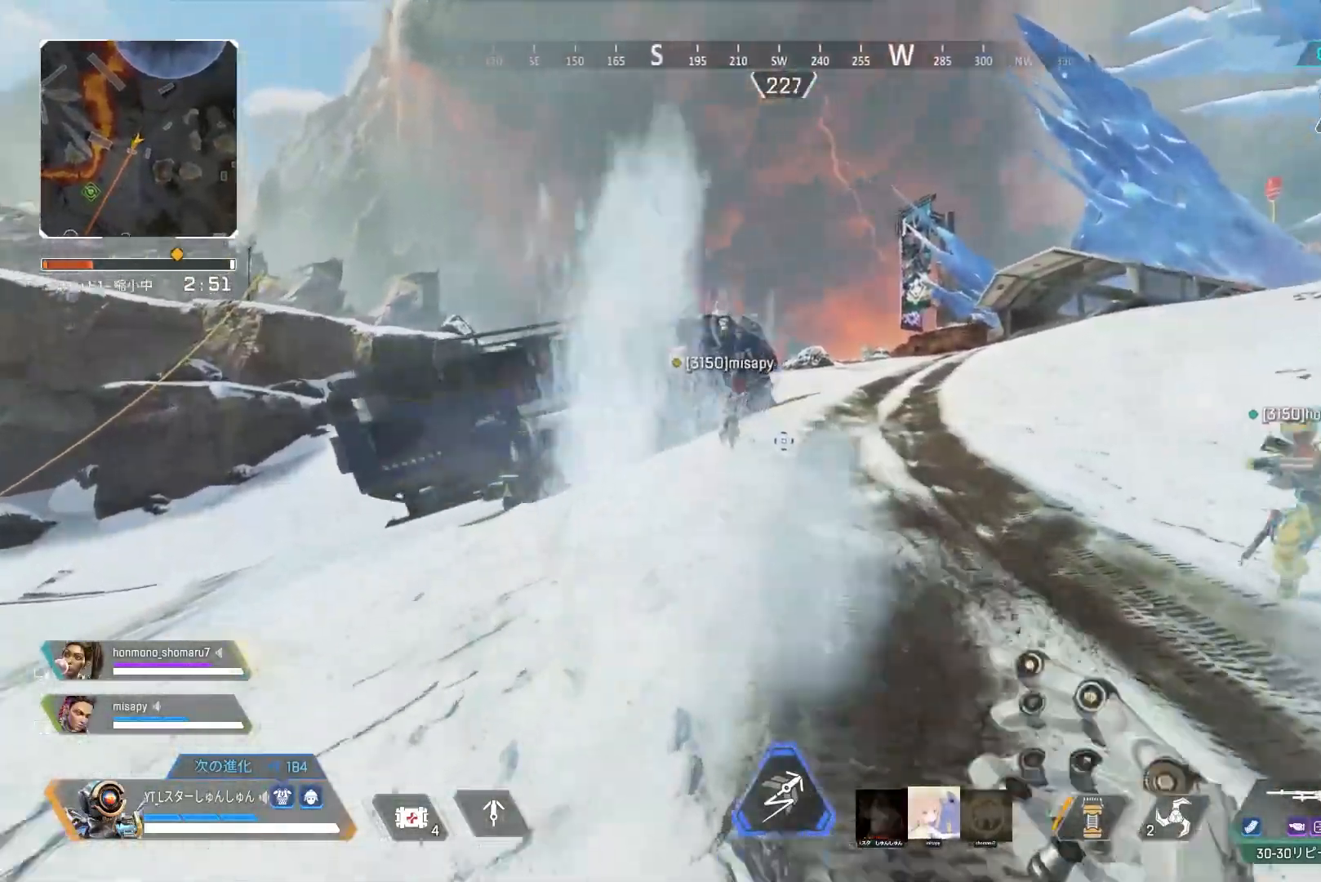
{"buttons": [], "left_stick": "up-left", "right_stick": "right", "events": [[300, "left_stick", "up-left"]]}
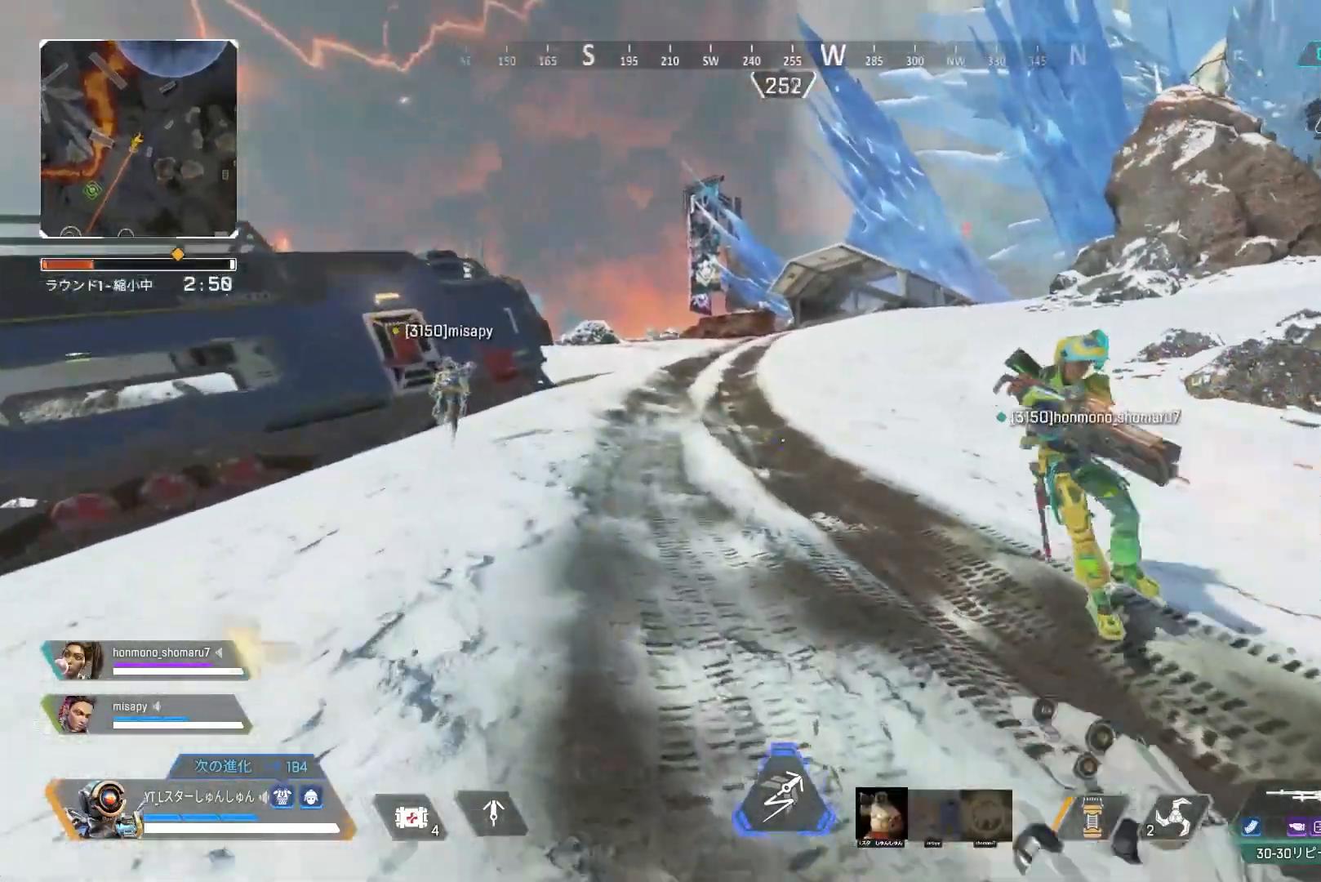
{"buttons": [], "left_stick": "up-left", "right_stick": "right", "events": []}
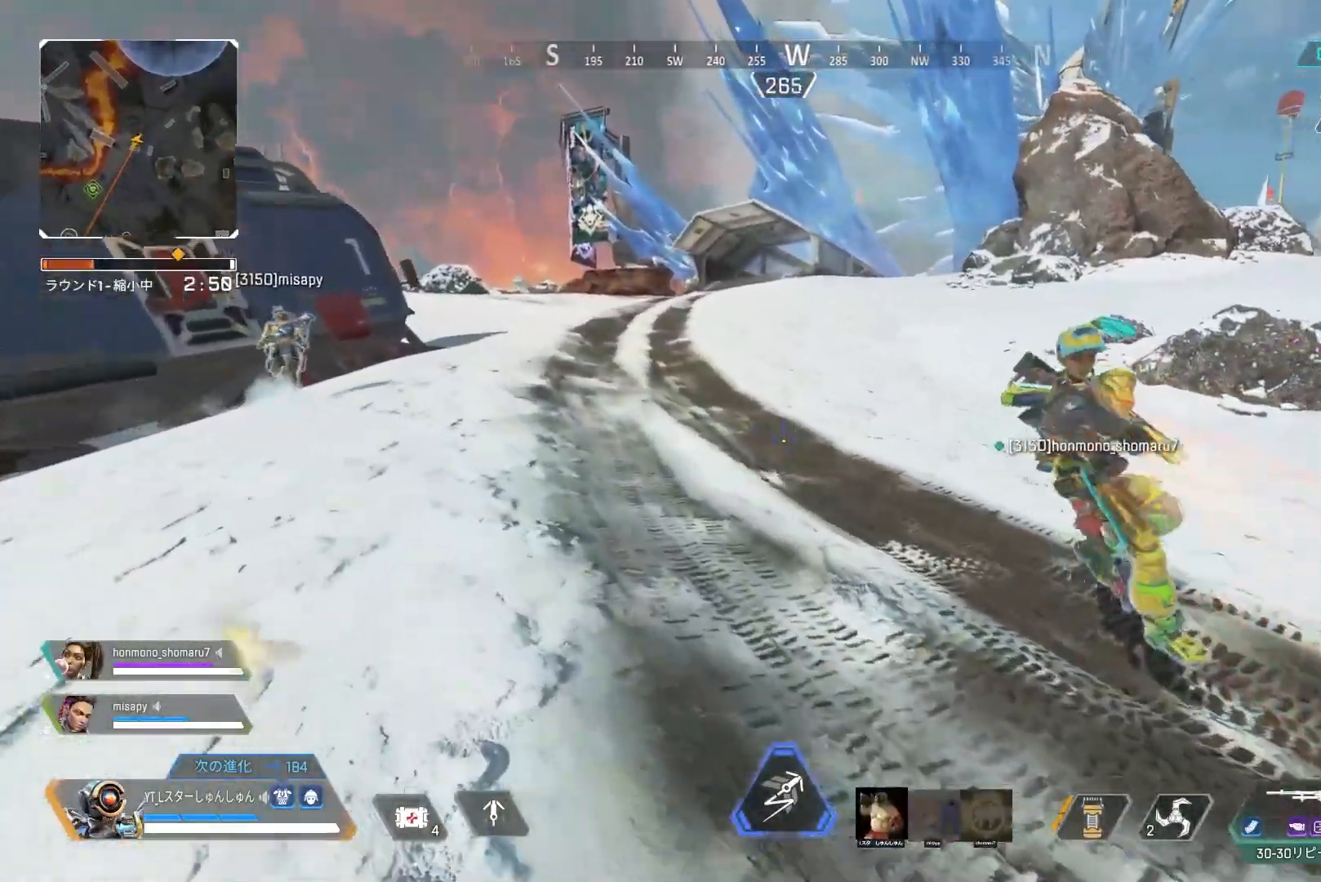
{"buttons": [], "left_stick": "up-left", "right_stick": "right", "events": []}
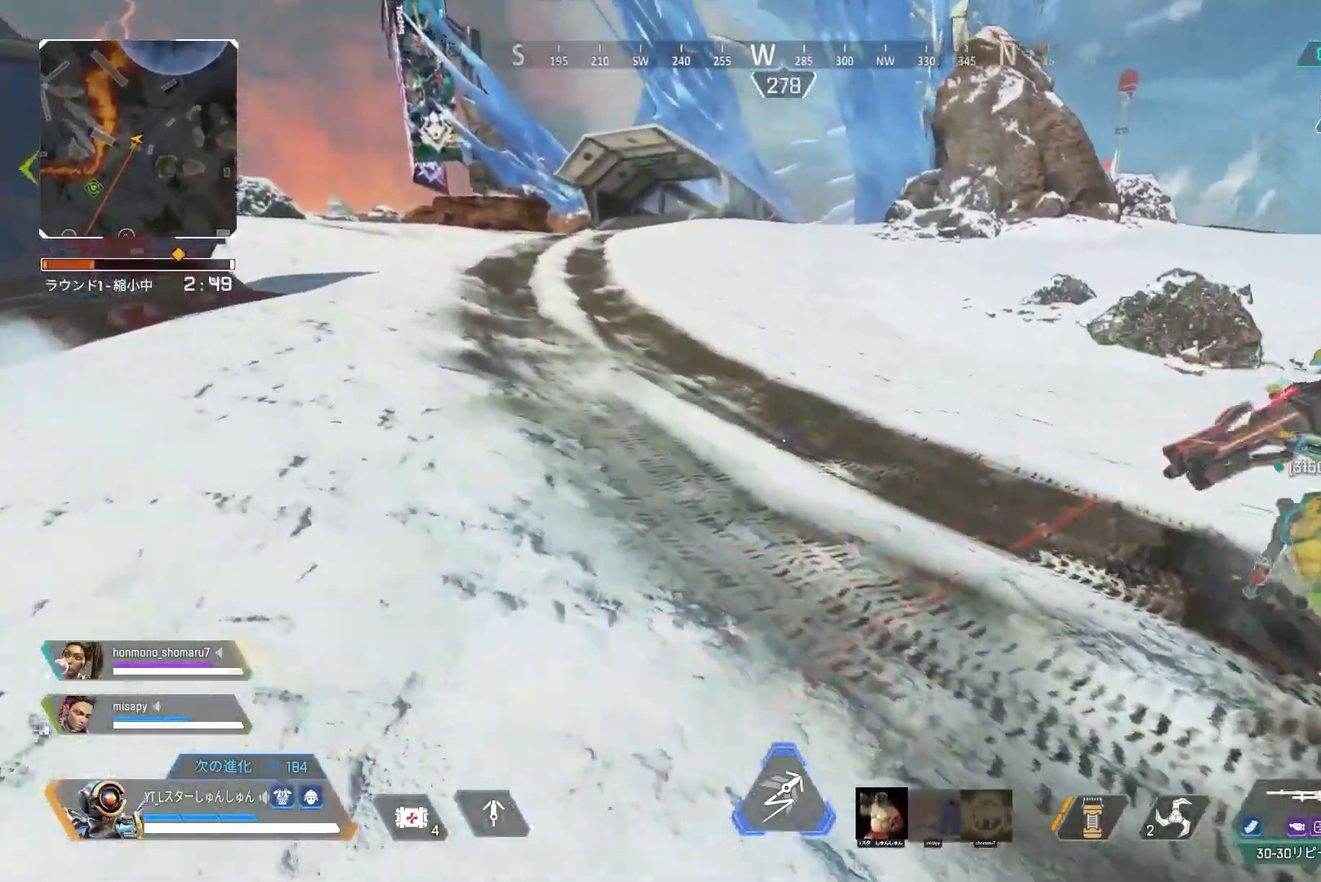
{"buttons": [], "left_stick": "up-left", "right_stick": "right", "events": []}